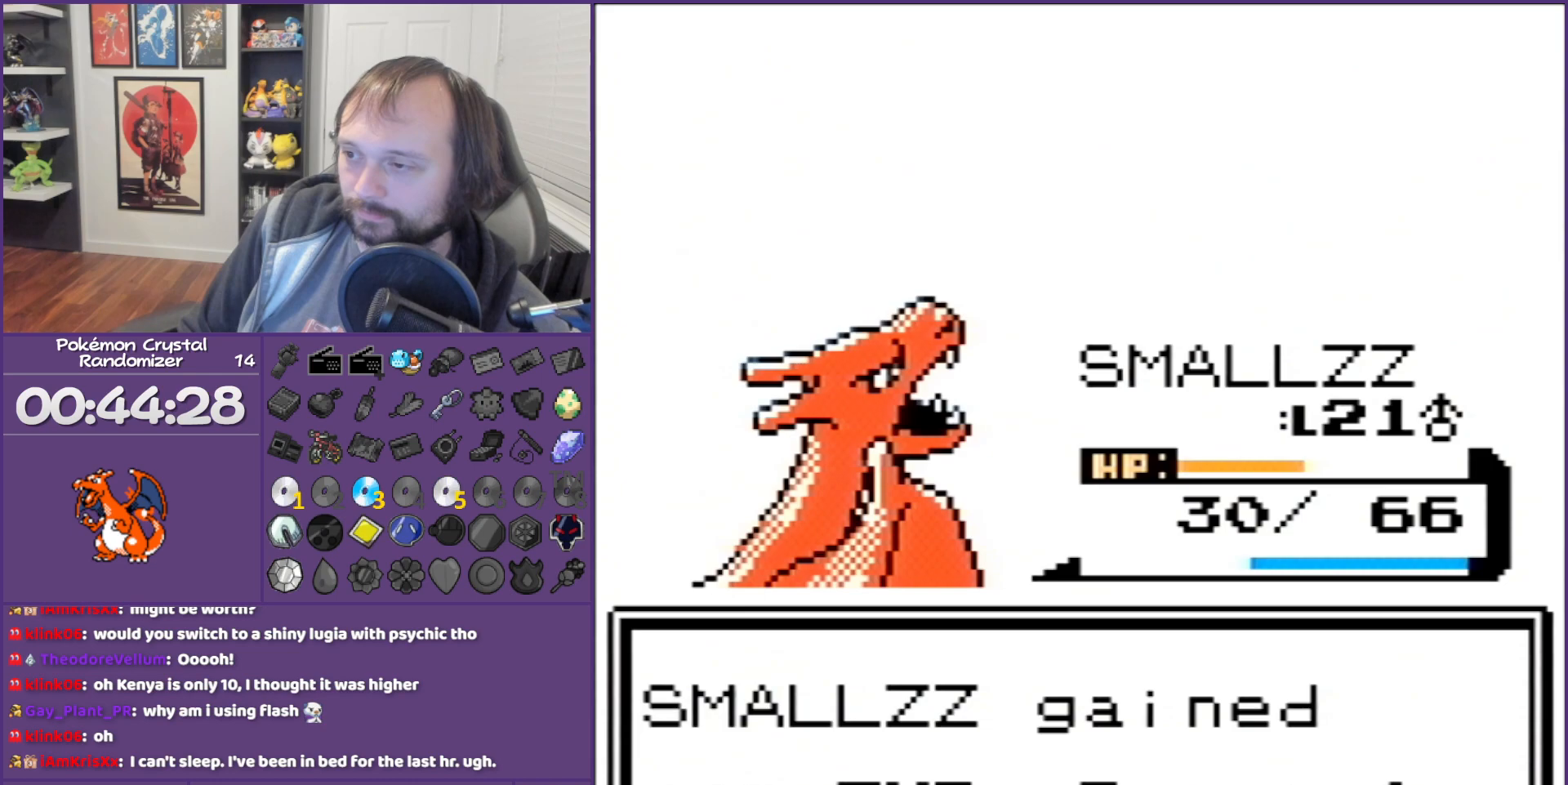
Gameplay with a controller (Nintendo layout); each line is a JSON object with the inputs held at the frame after it. "events" lists button and stick changes between this image and that frame as [ms after this image, input, new state], when the widget could be followed in between. Not read: L3 R3.
{"buttons": ["B"], "events": []}
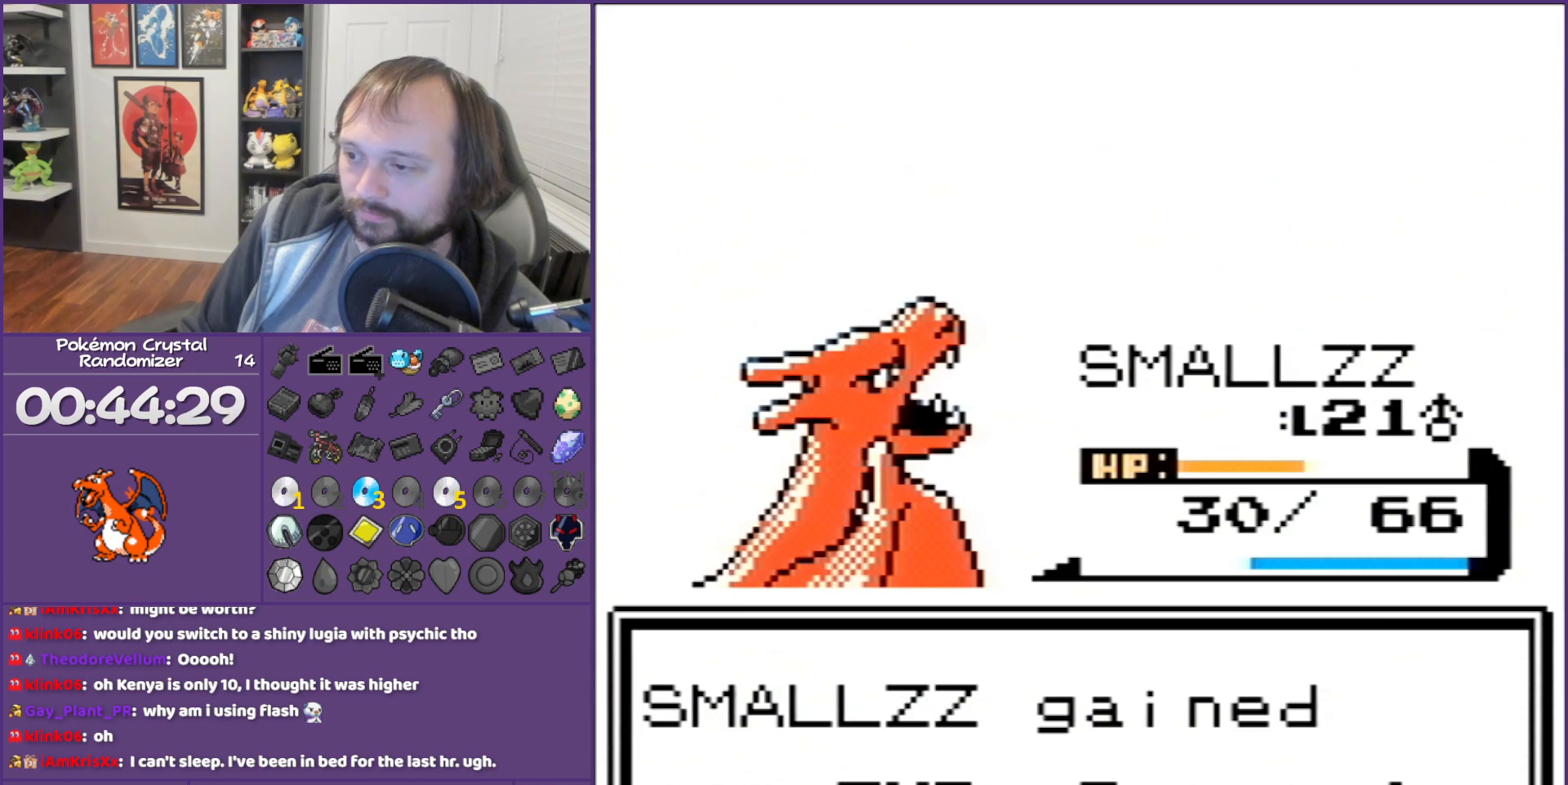
{"buttons": ["B"], "events": []}
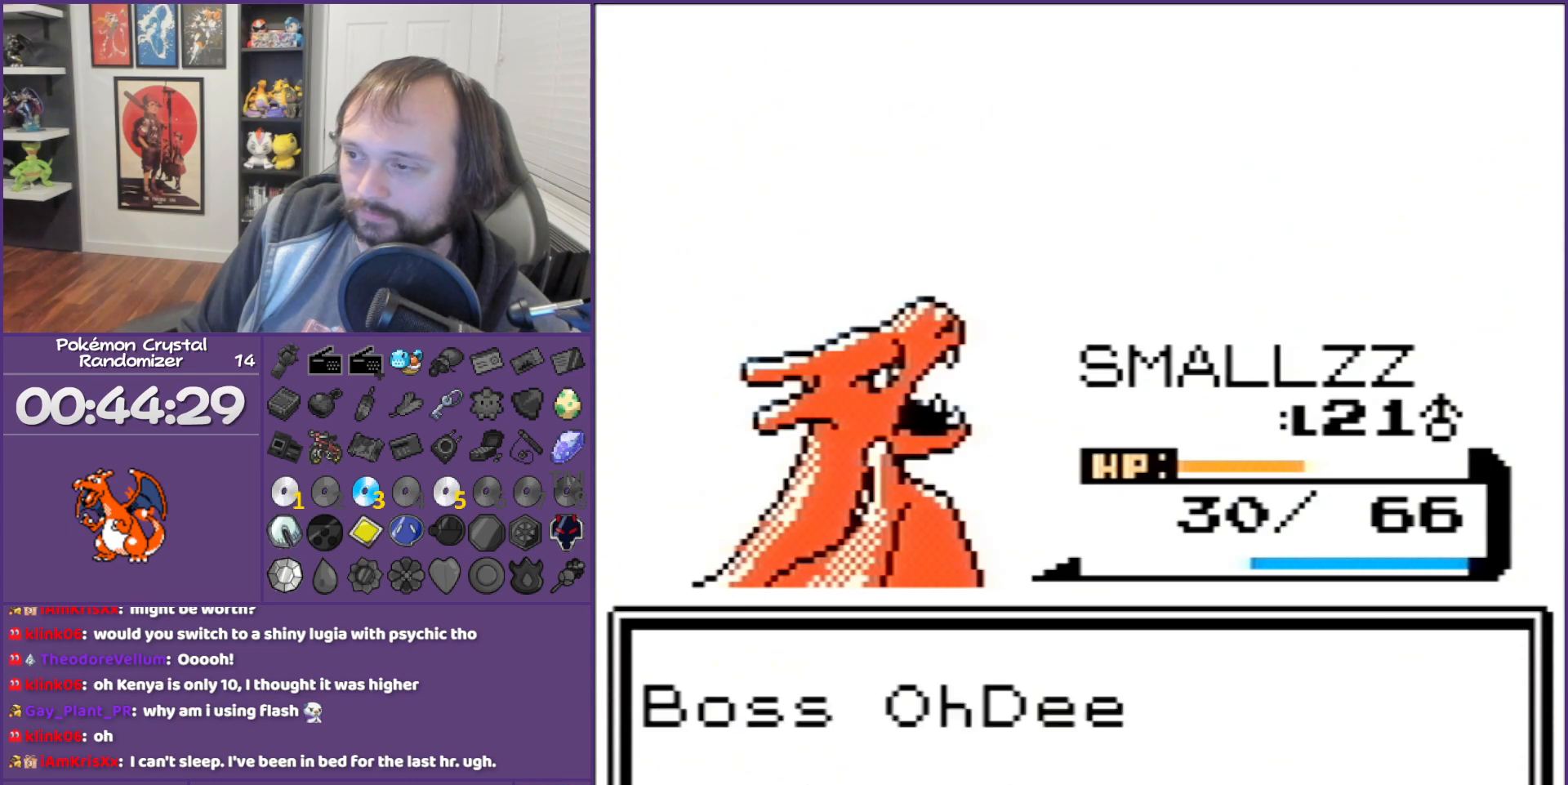
{"buttons": ["B"], "events": []}
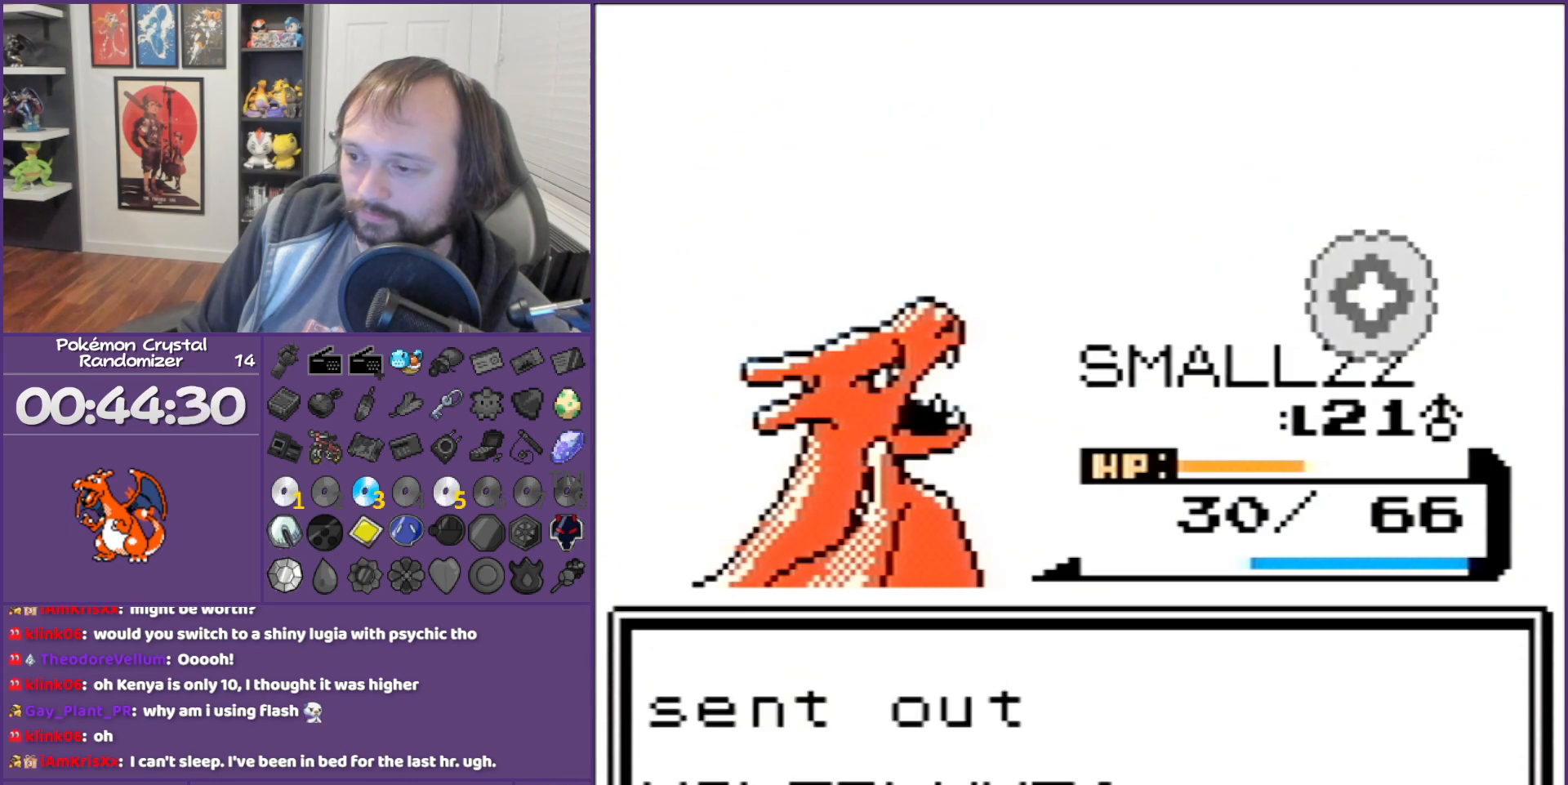
{"buttons": ["B"], "events": []}
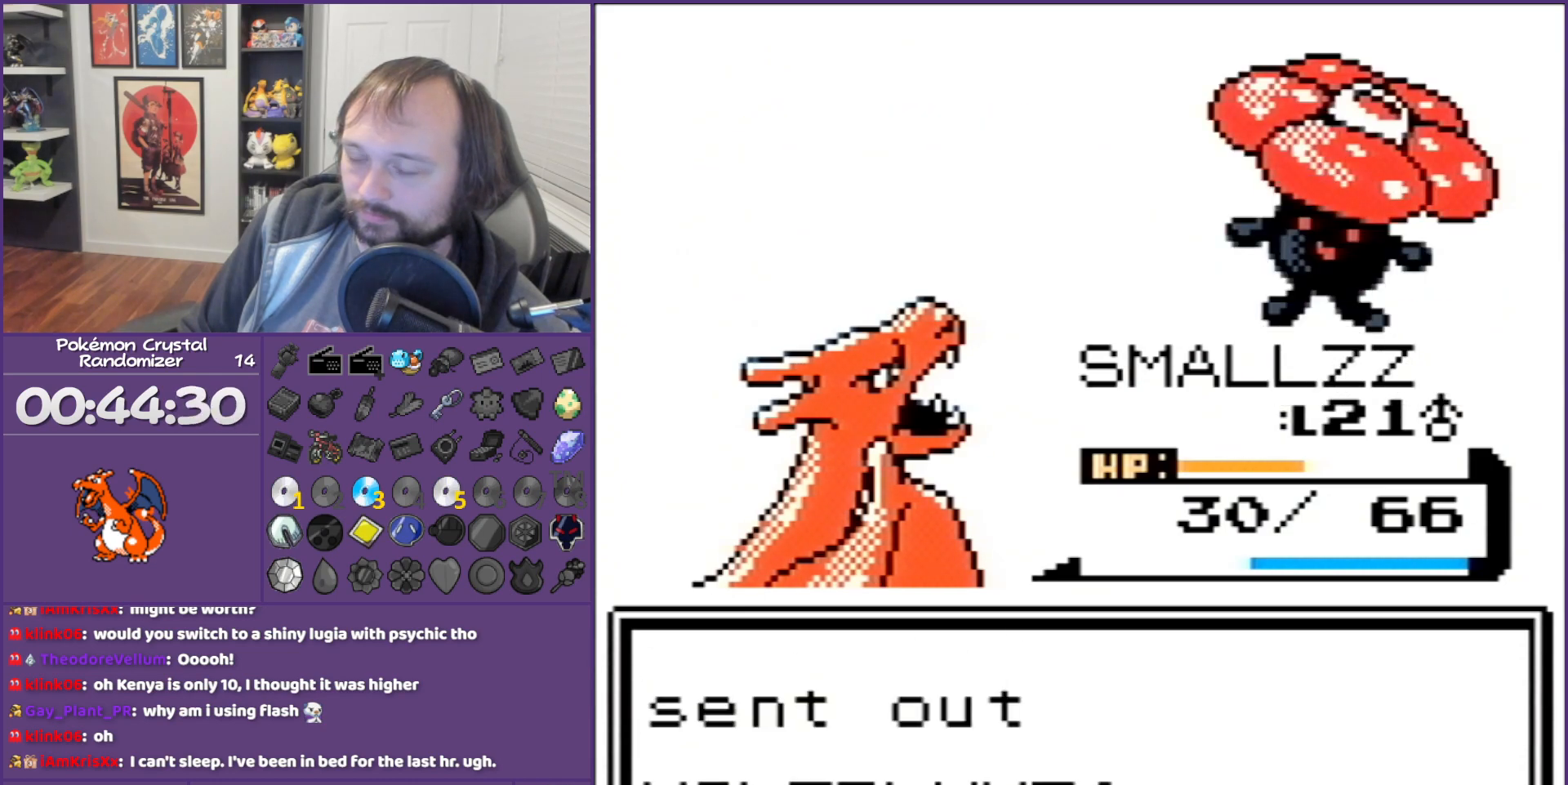
{"buttons": ["B"], "events": []}
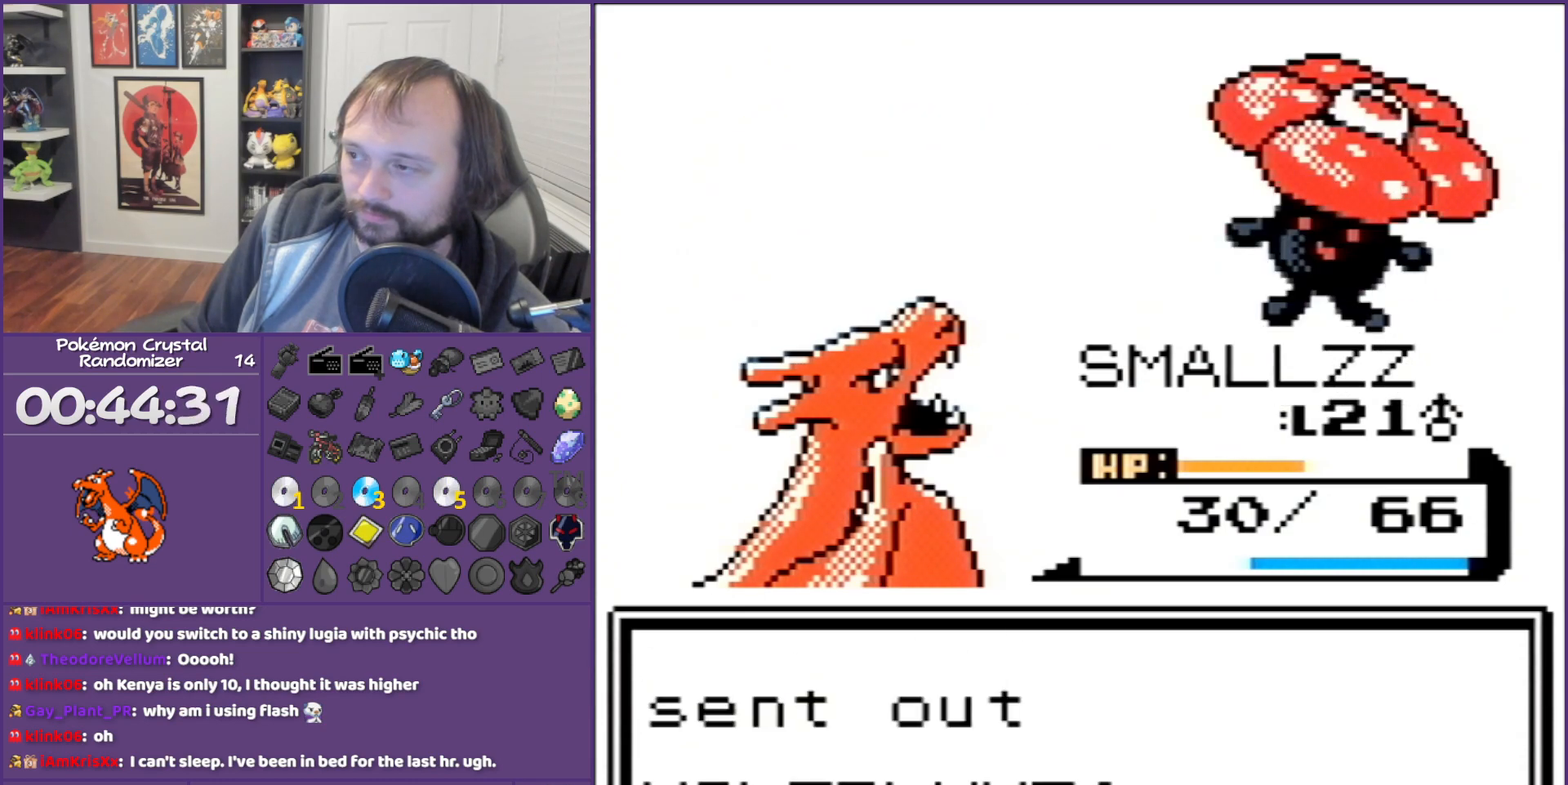
{"buttons": ["B"], "events": []}
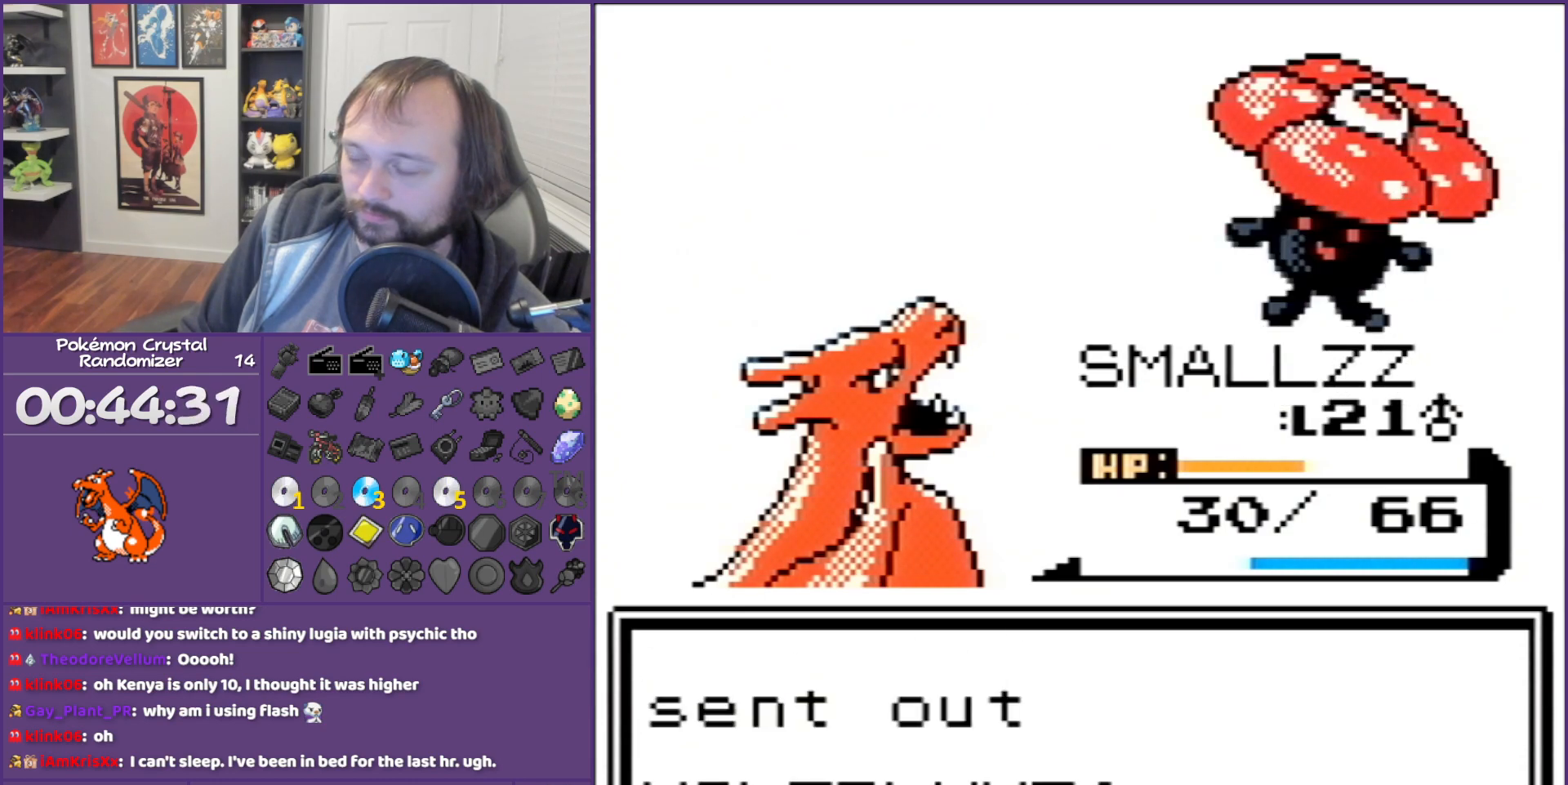
{"buttons": ["A"], "events": [[500, "A", "down"], [500, "B", "up"]]}
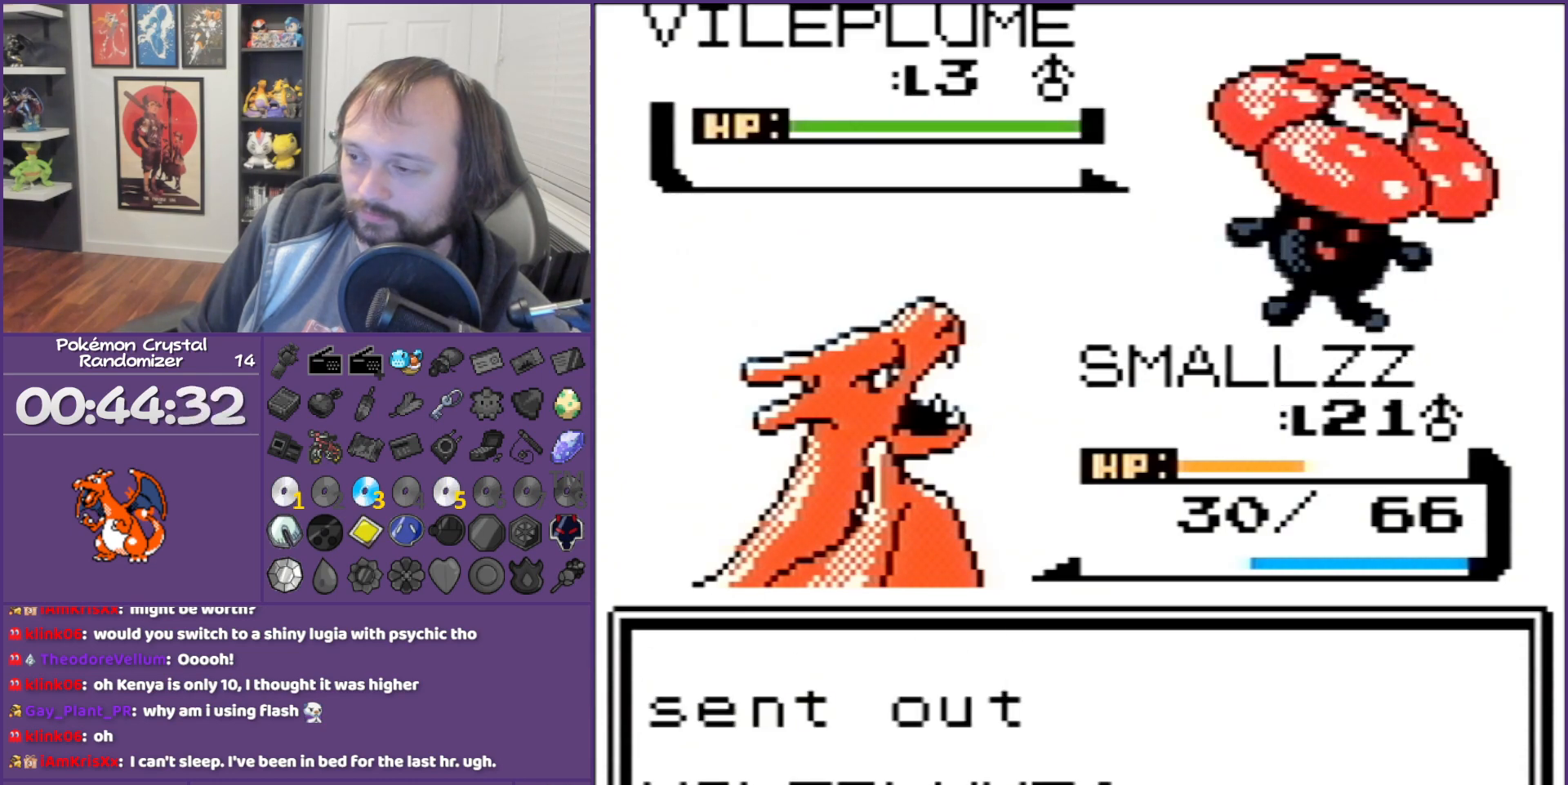
{"buttons": [], "events": [[117, "A", "up"]]}
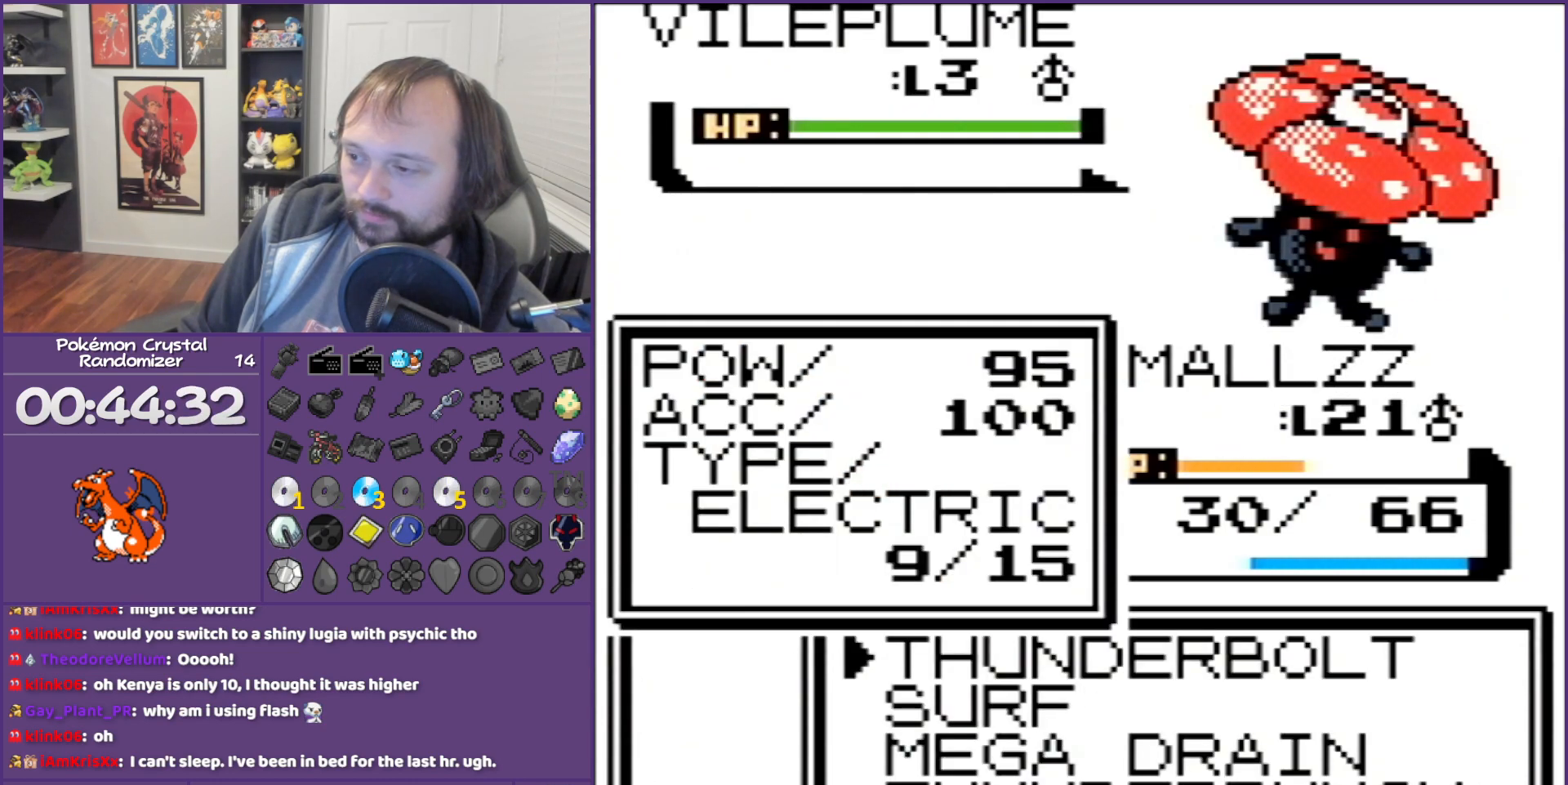
{"buttons": [], "events": []}
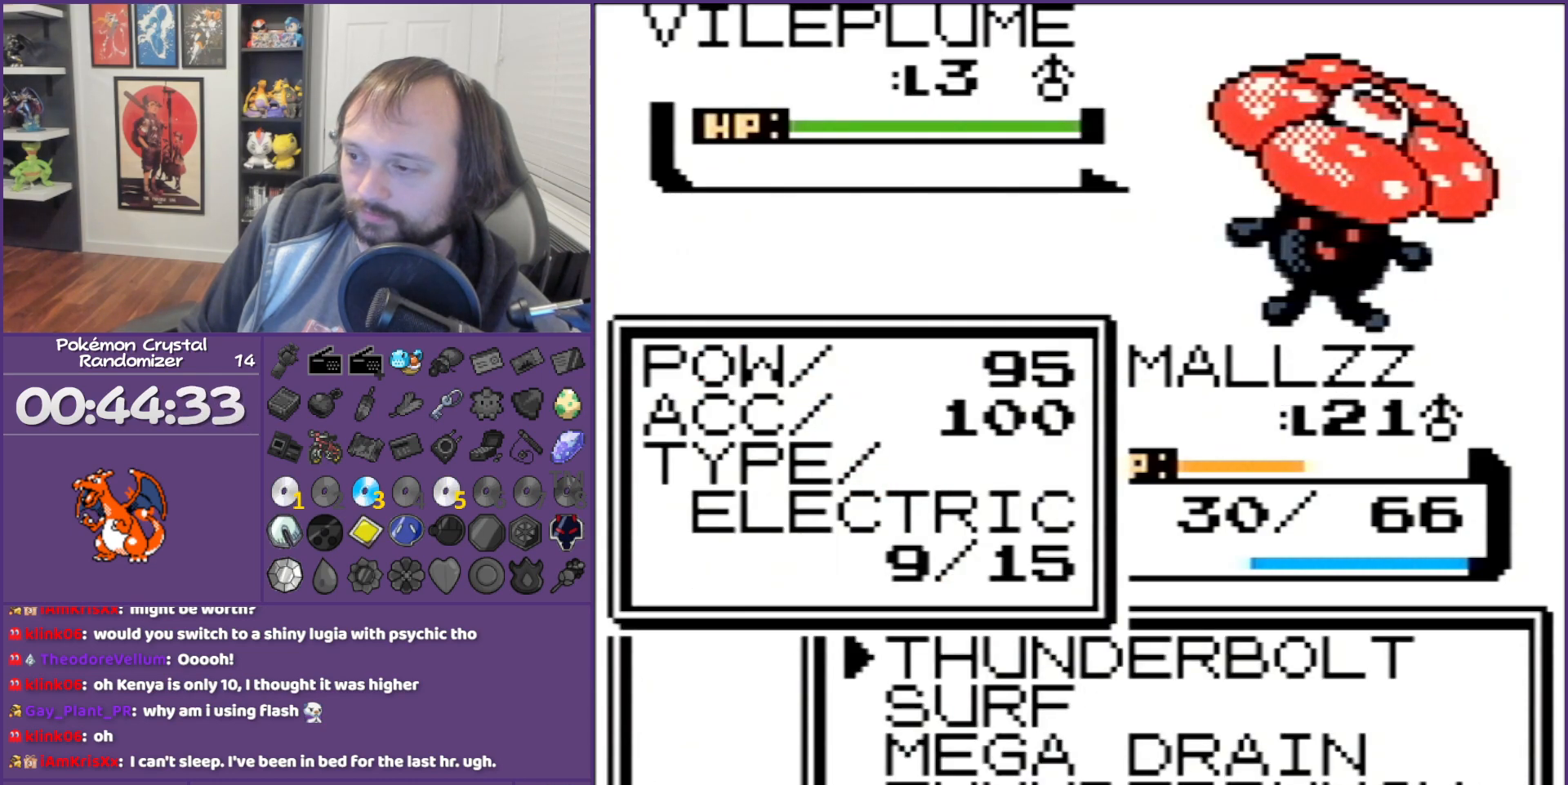
{"buttons": ["B"], "events": [[83, "A", "down"], [400, "A", "up"], [433, "B", "down"]]}
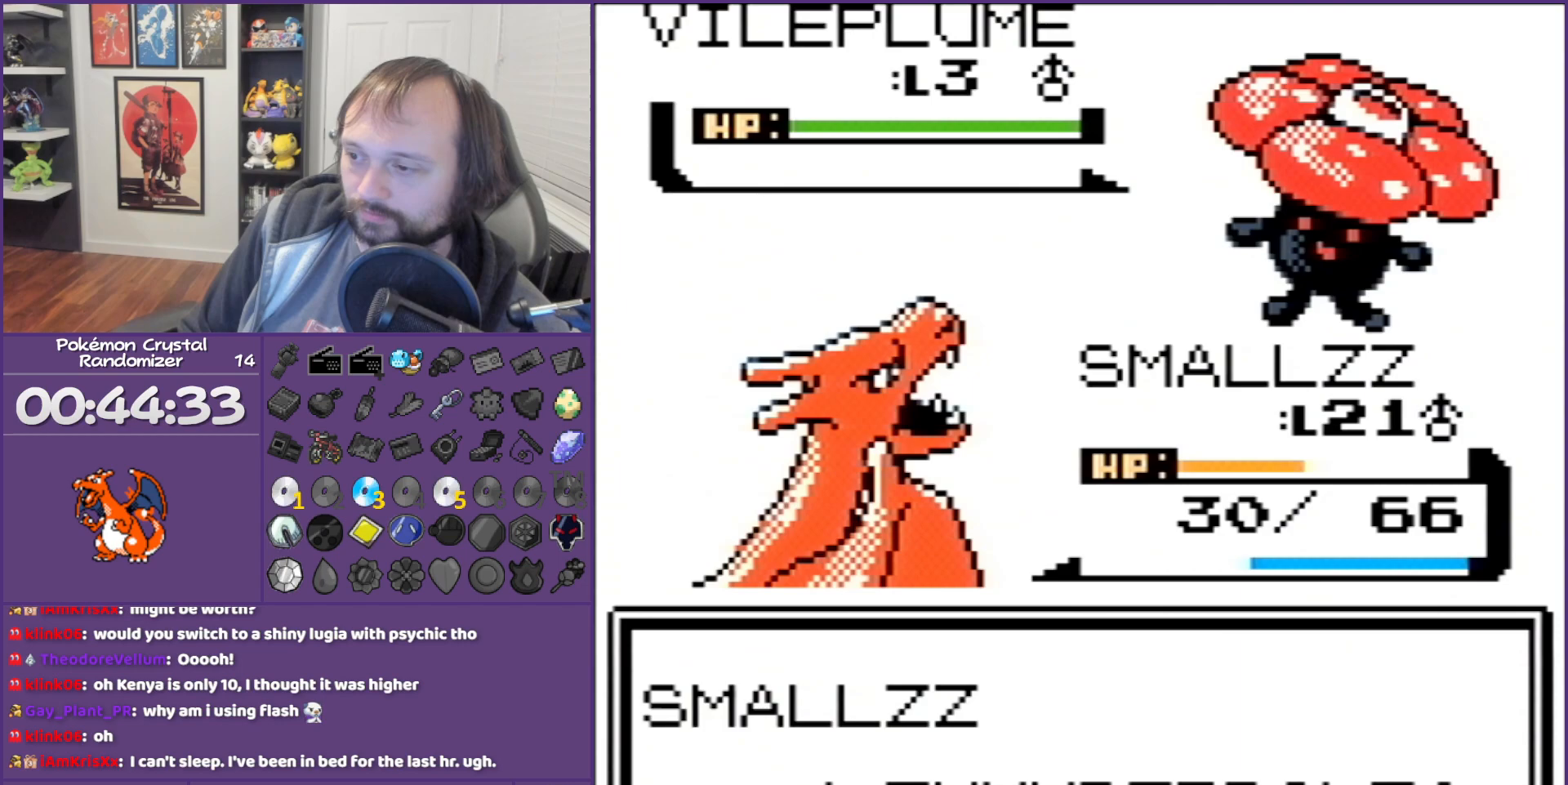
{"buttons": ["B"], "events": []}
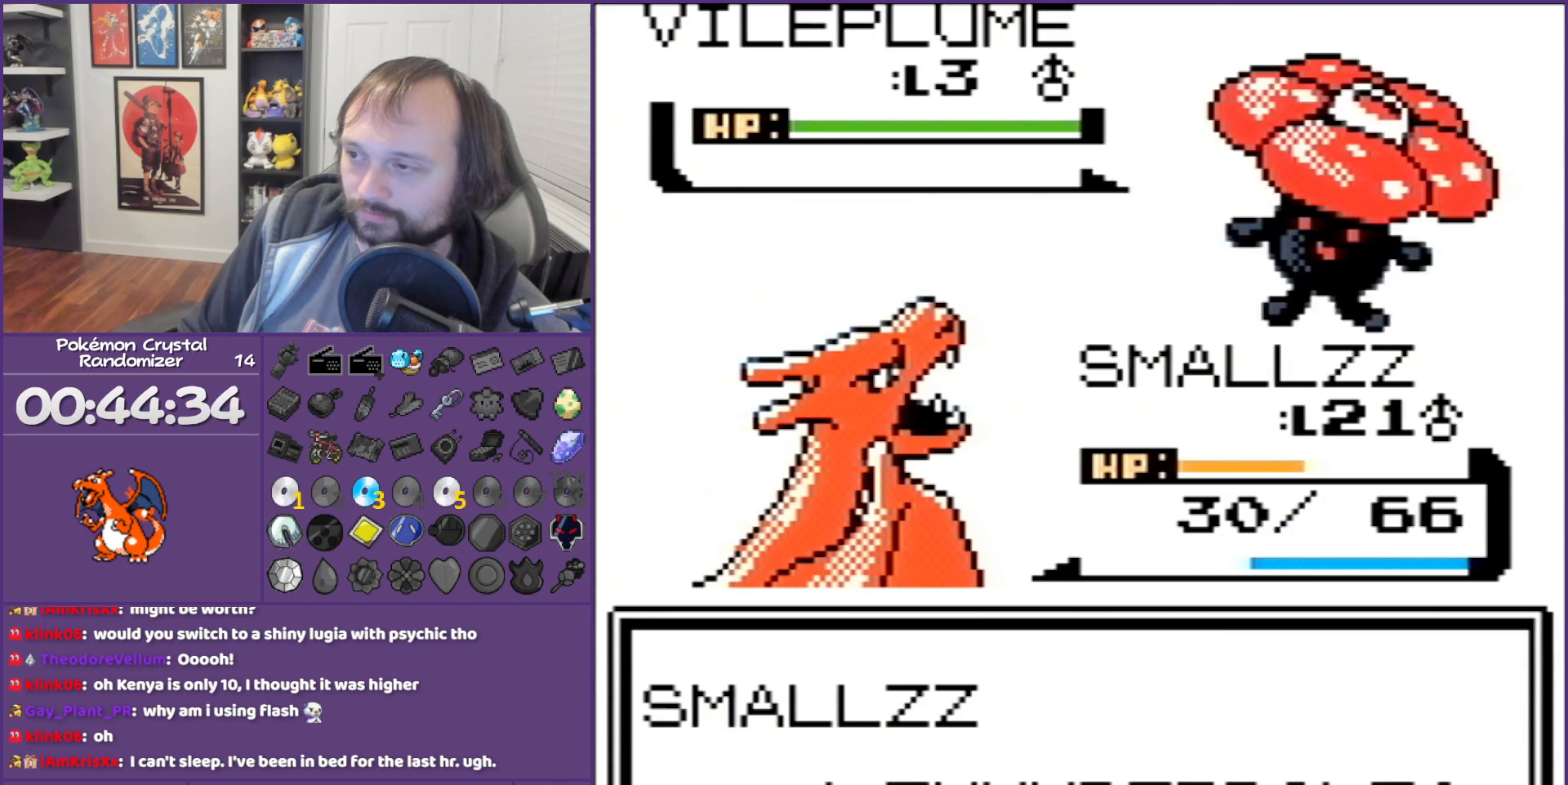
{"buttons": ["B"], "events": []}
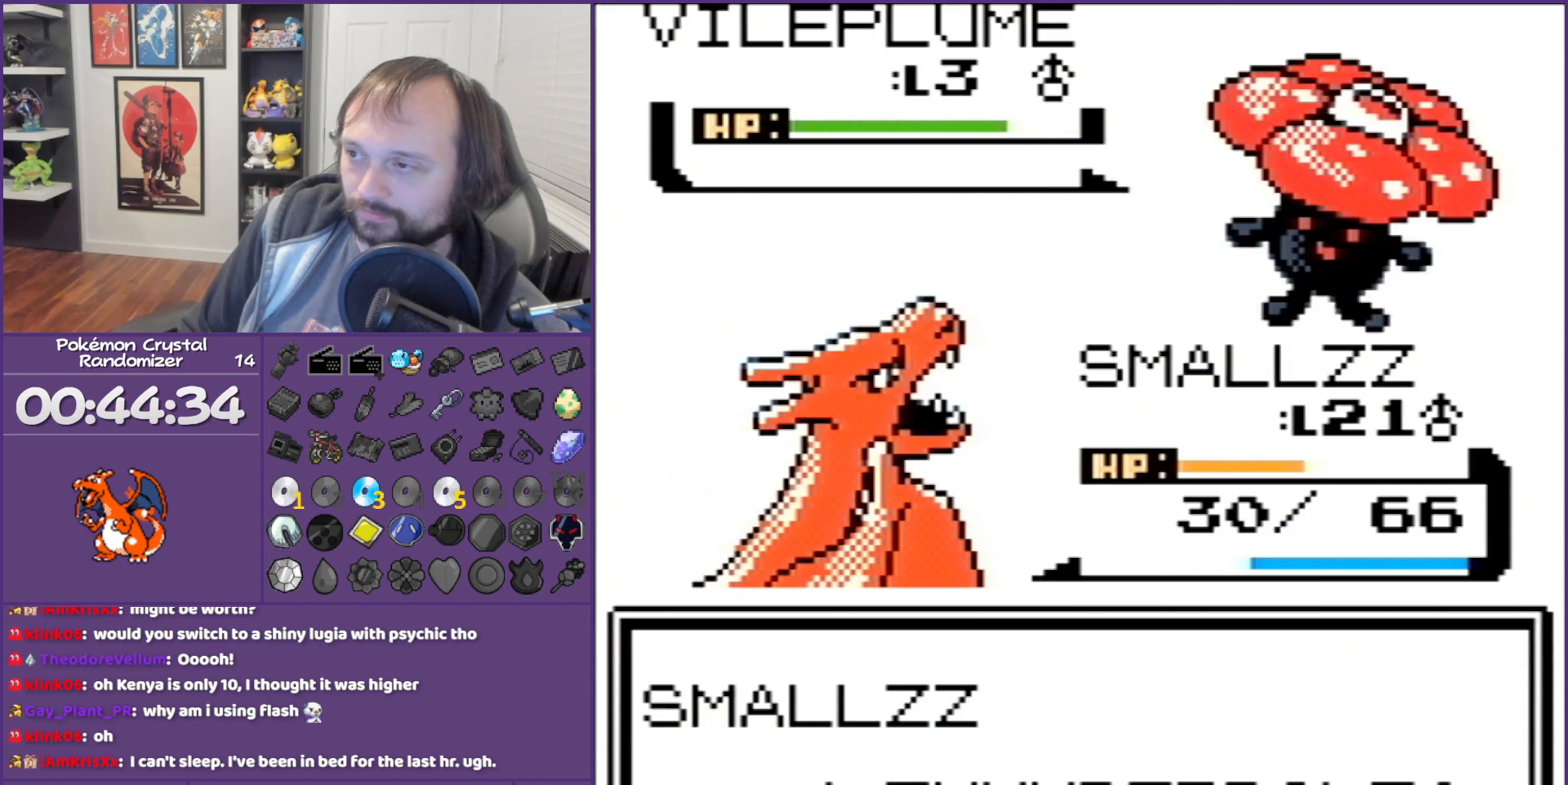
{"buttons": ["B"], "events": []}
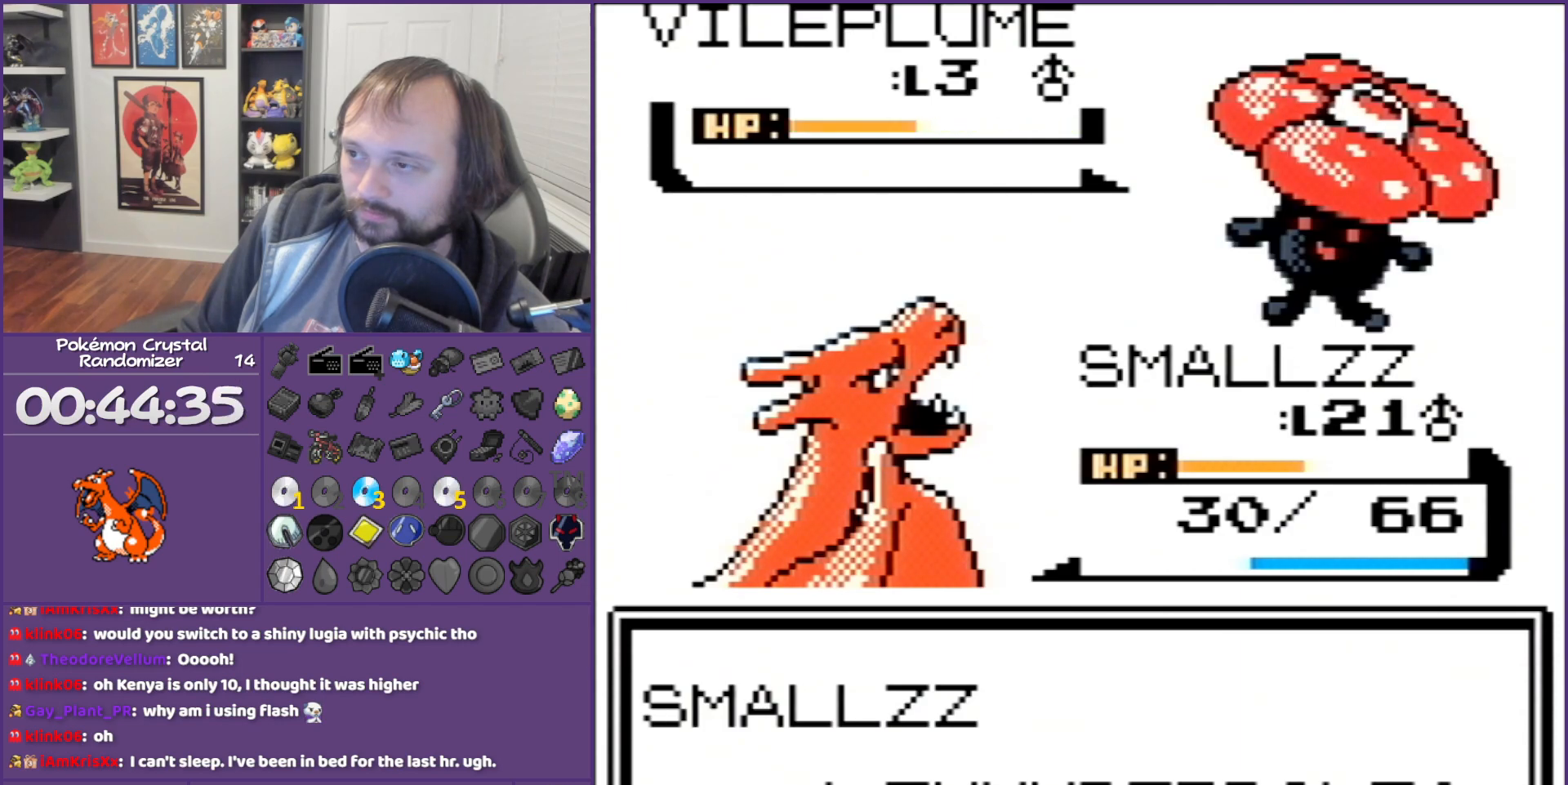
{"buttons": ["B"], "events": []}
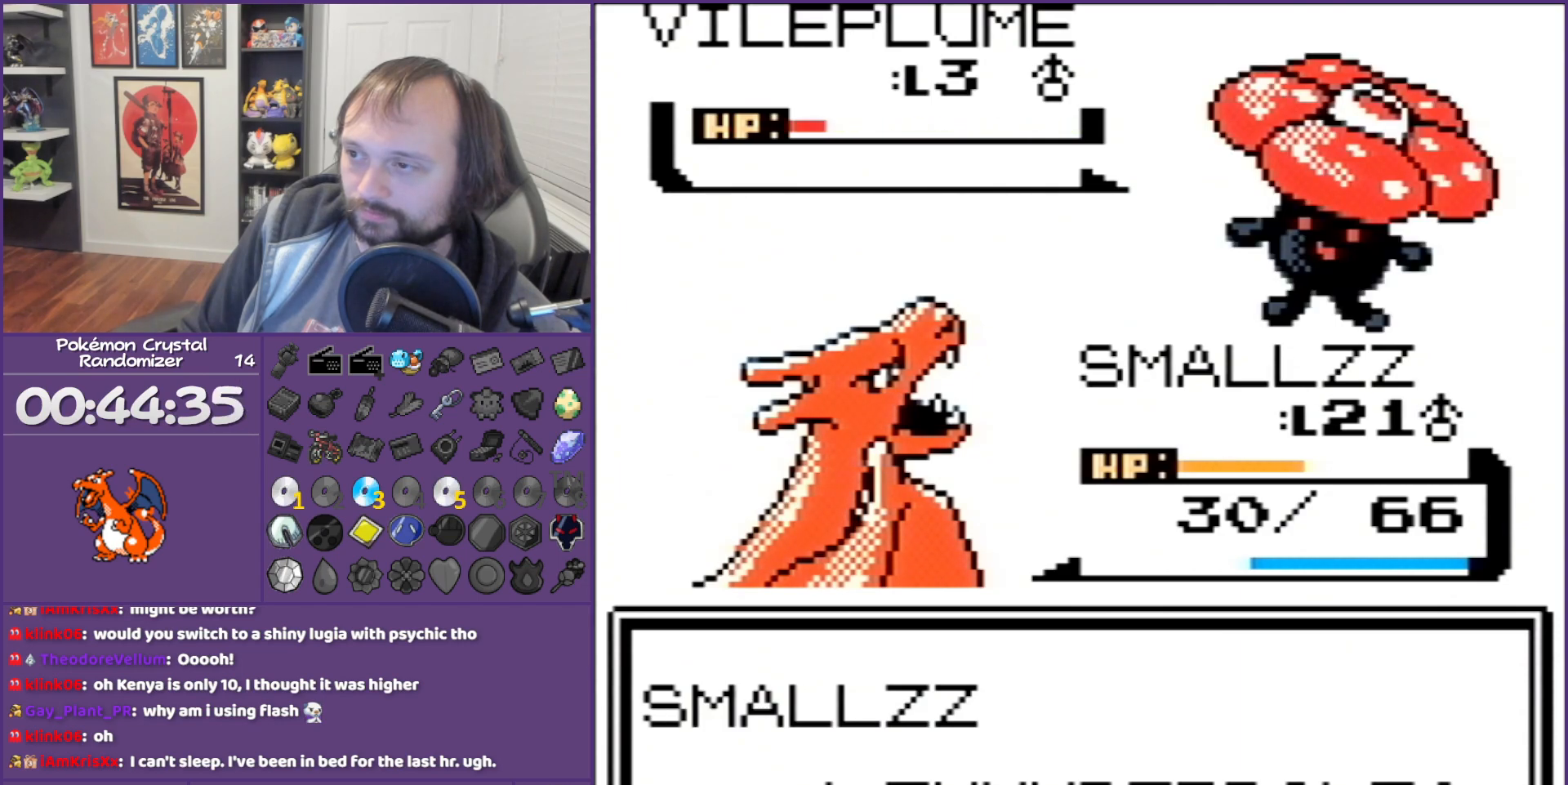
{"buttons": ["B"], "events": []}
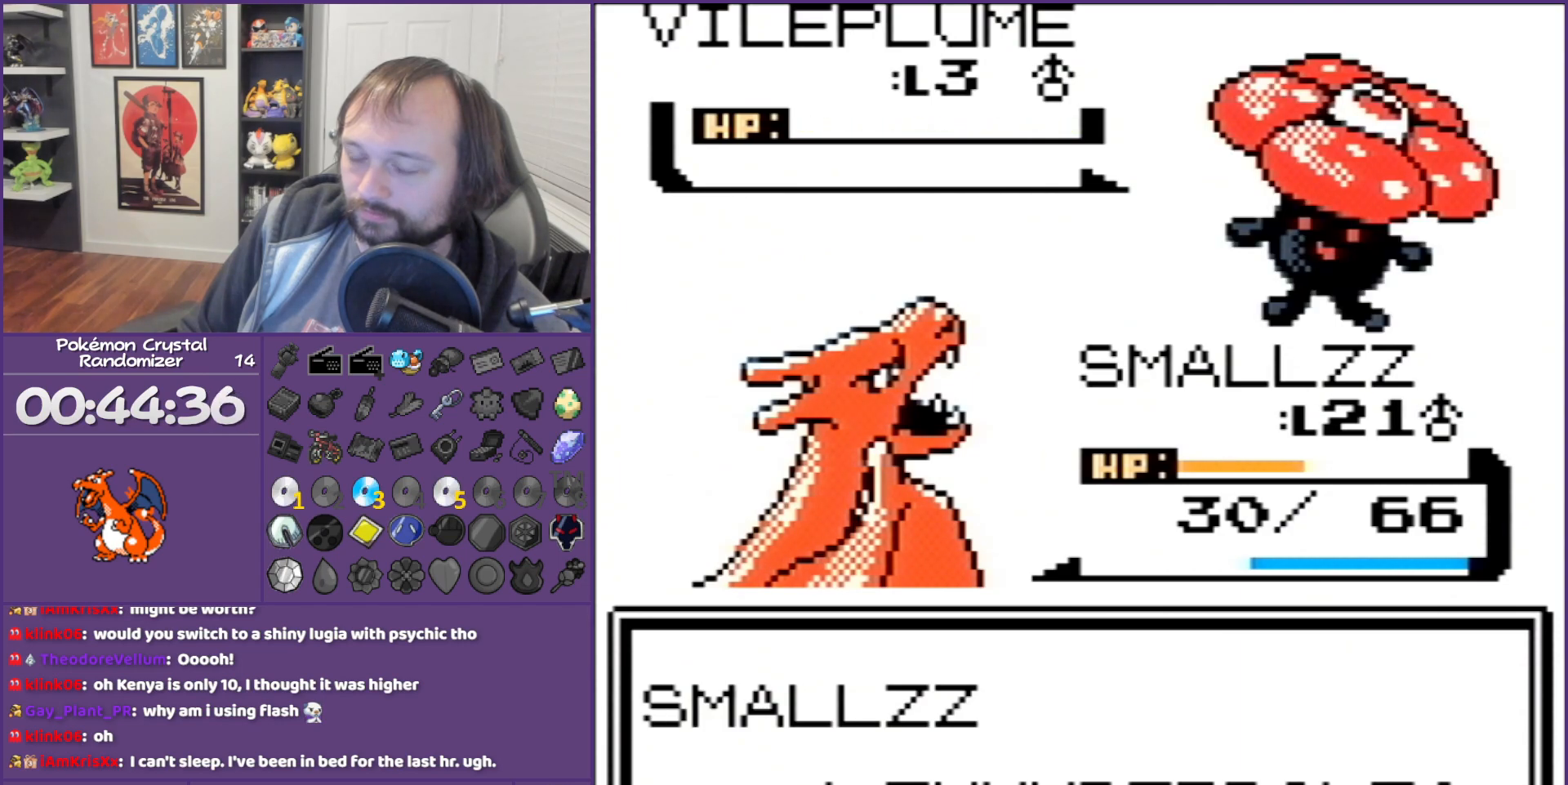
{"buttons": ["B", "DPAD_RIGHT"], "events": [[117, "DPAD_RIGHT", "down"]]}
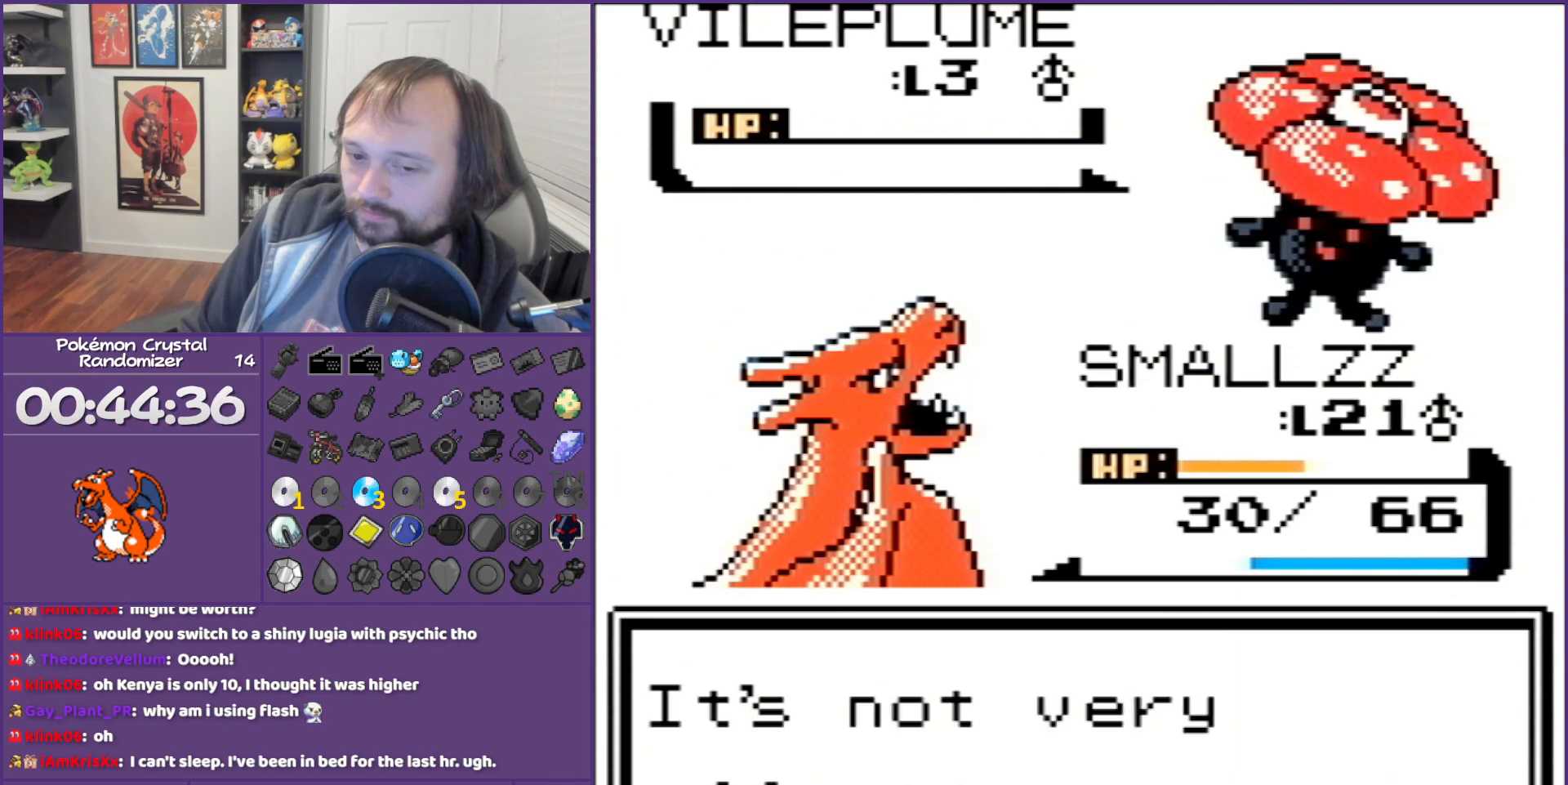
{"buttons": ["B", "DPAD_RIGHT"], "events": []}
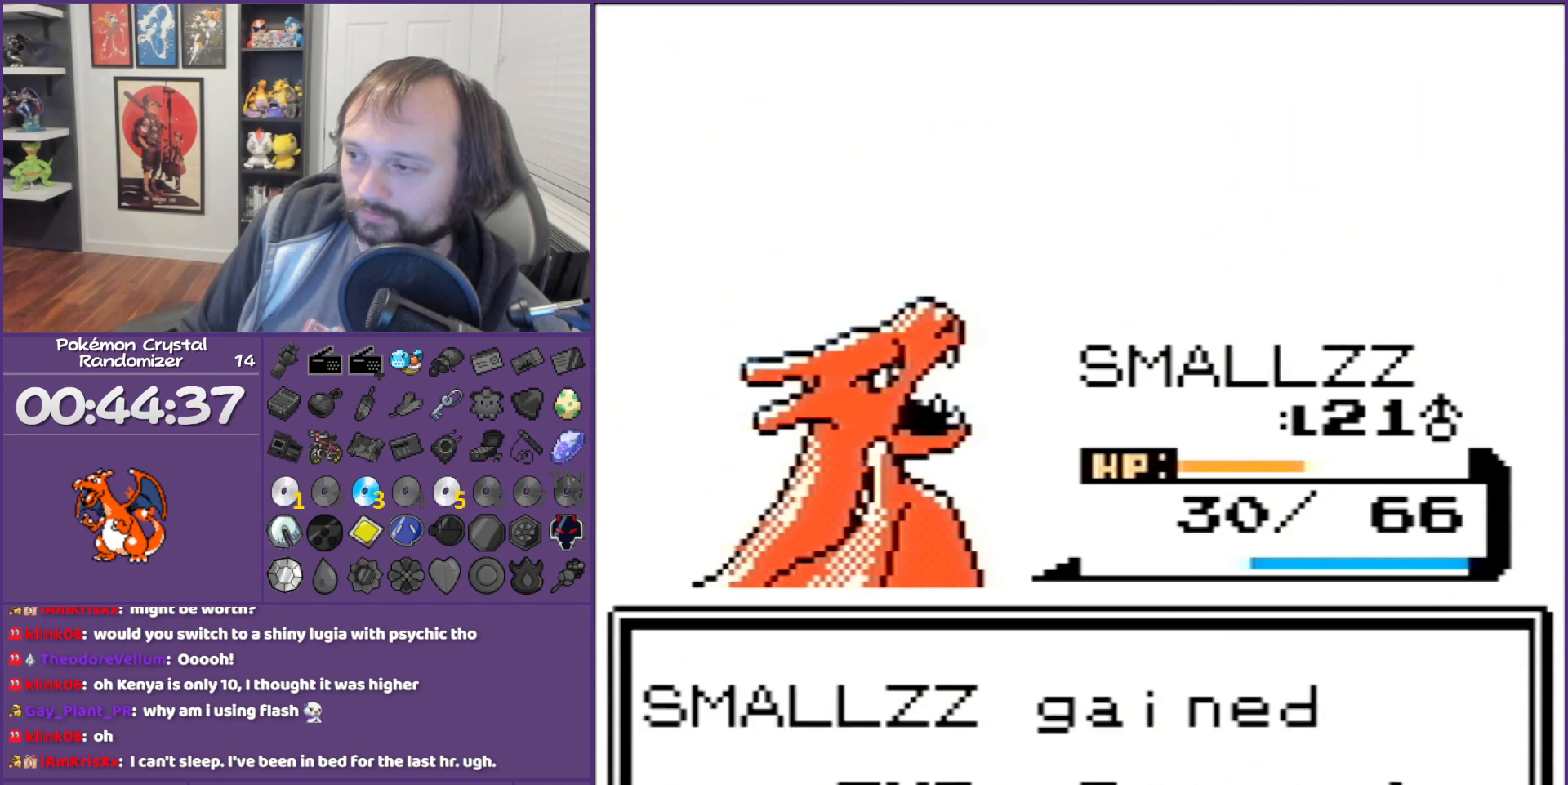
{"buttons": ["B", "DPAD_RIGHT"], "events": []}
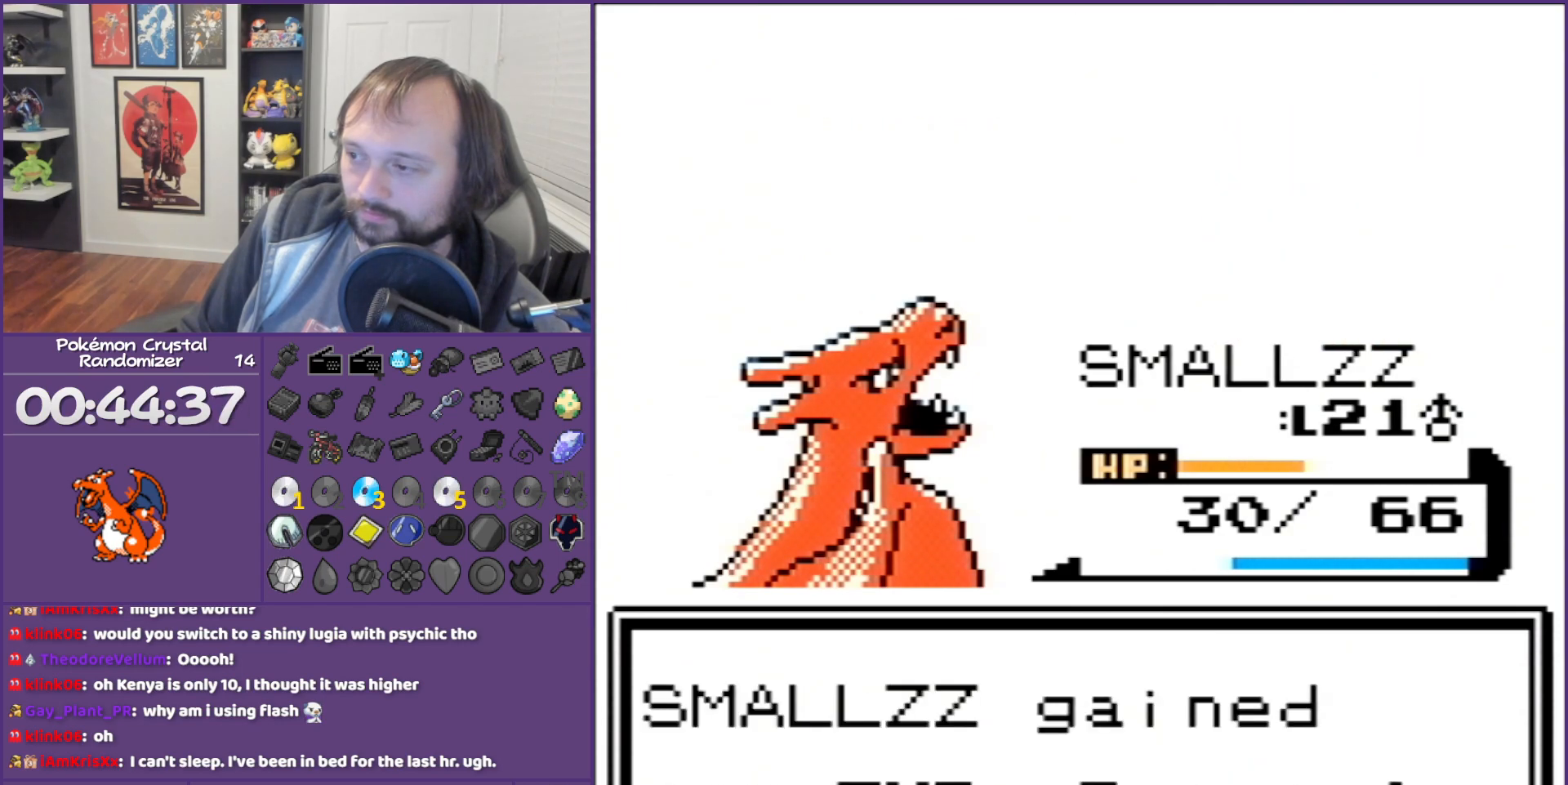
{"buttons": ["B", "DPAD_RIGHT"], "events": []}
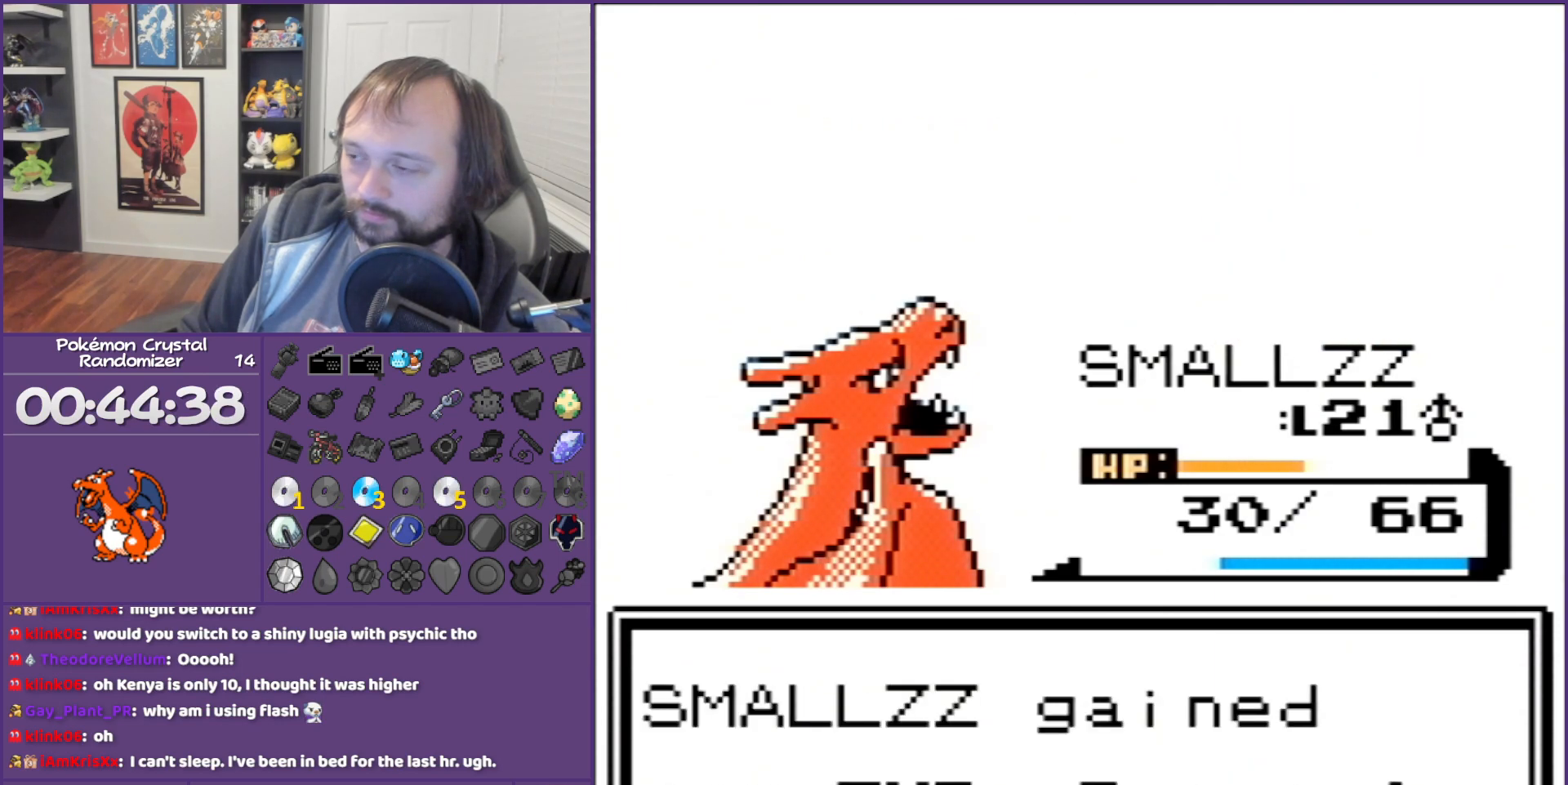
{"buttons": ["B", "DPAD_RIGHT"], "events": []}
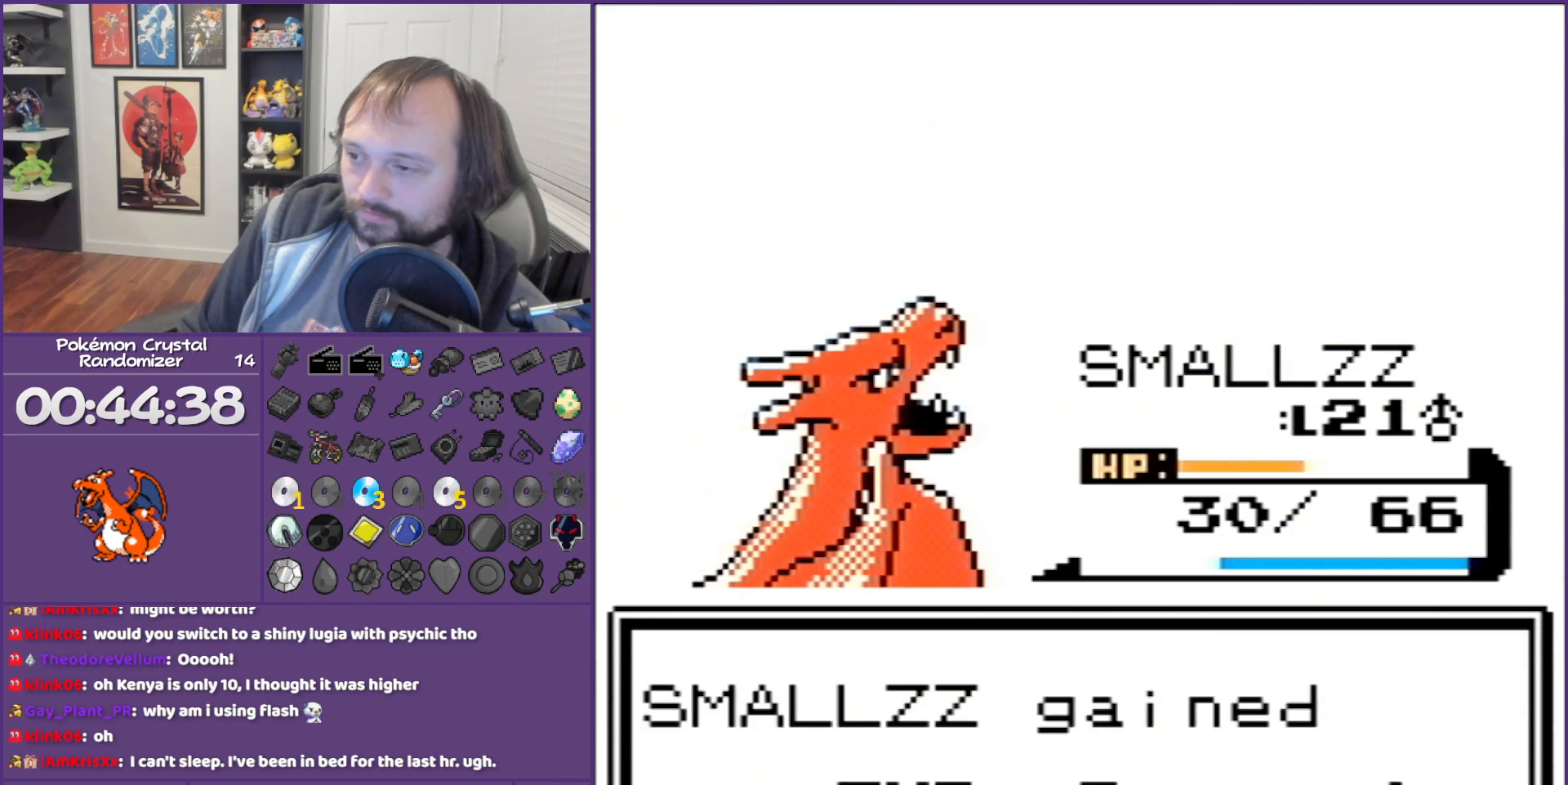
{"buttons": ["B", "DPAD_RIGHT"], "events": []}
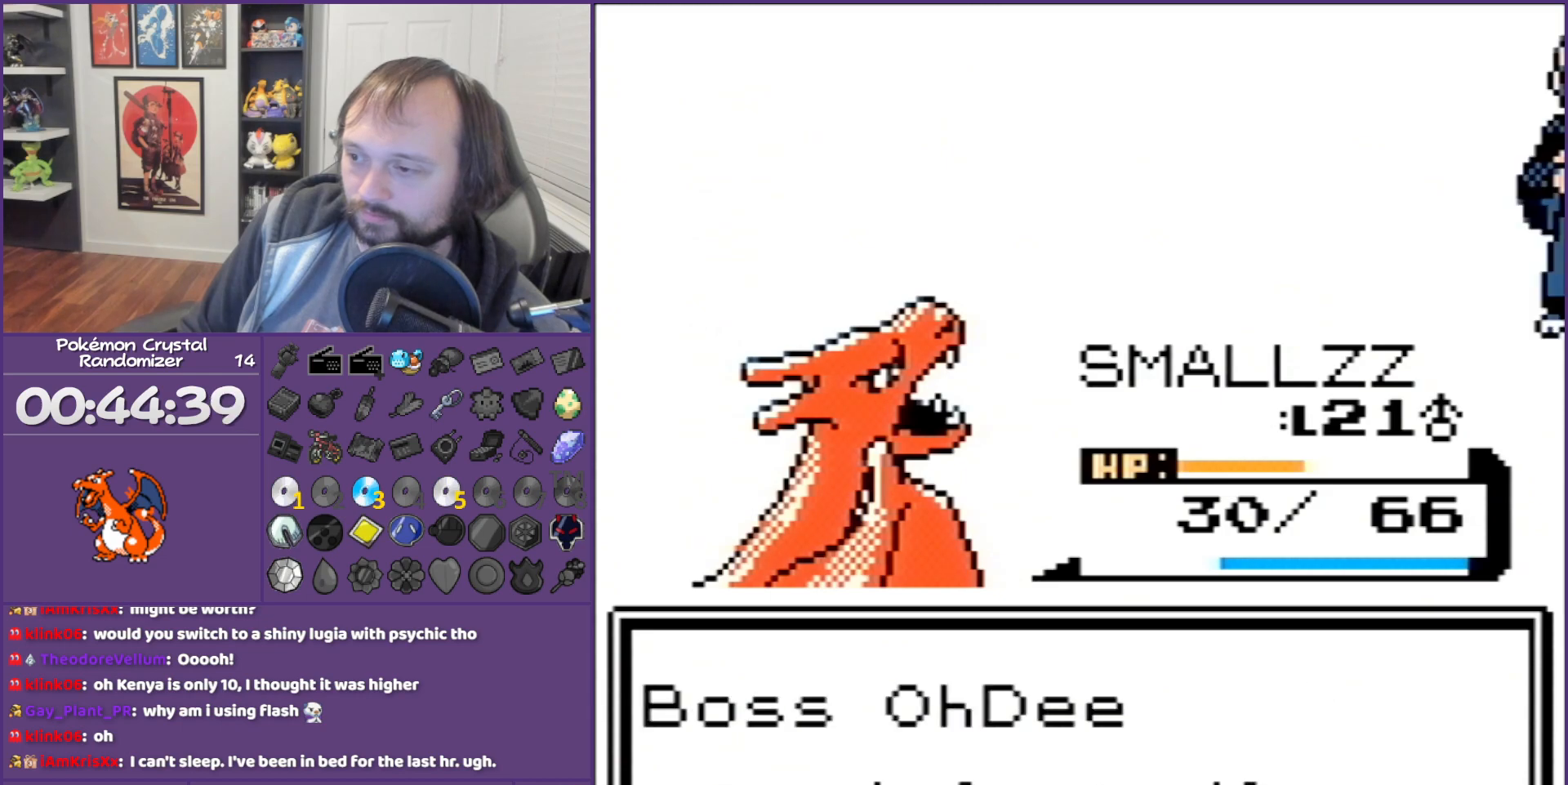
{"buttons": ["B", "DPAD_RIGHT"], "events": []}
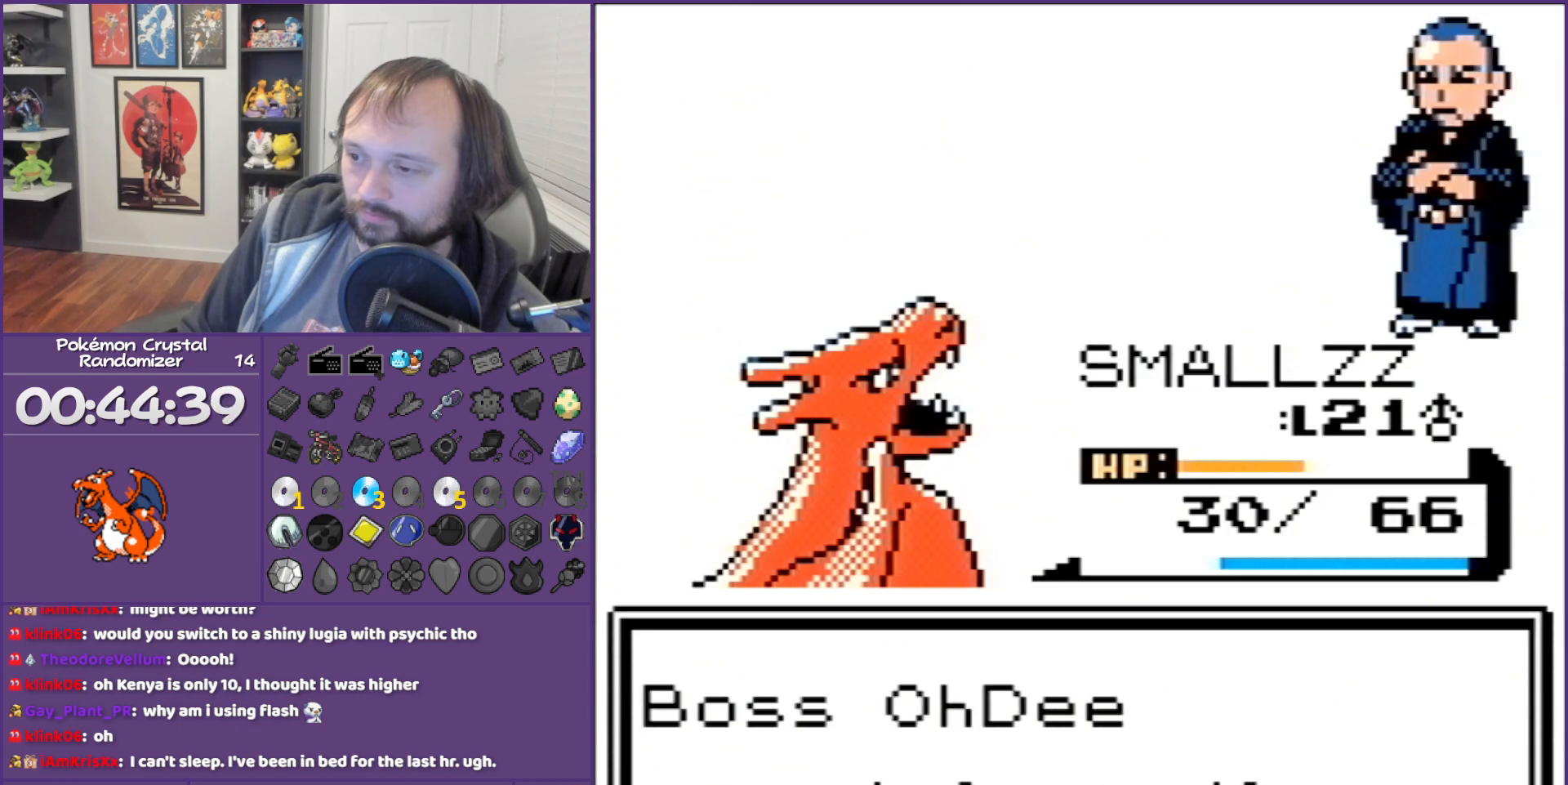
{"buttons": ["B", "DPAD_RIGHT"], "events": []}
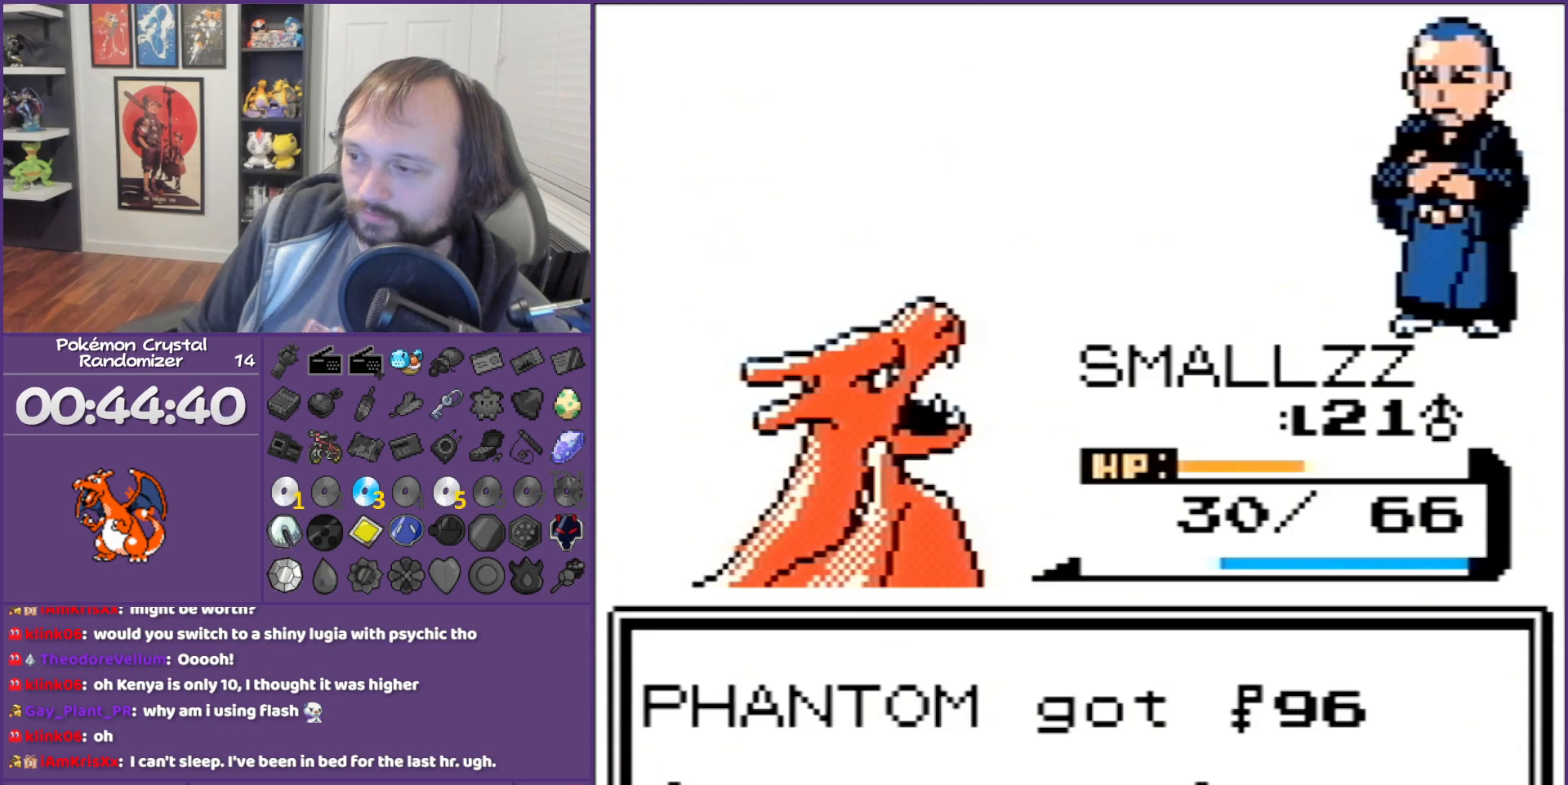
{"buttons": ["B", "DPAD_RIGHT"], "events": []}
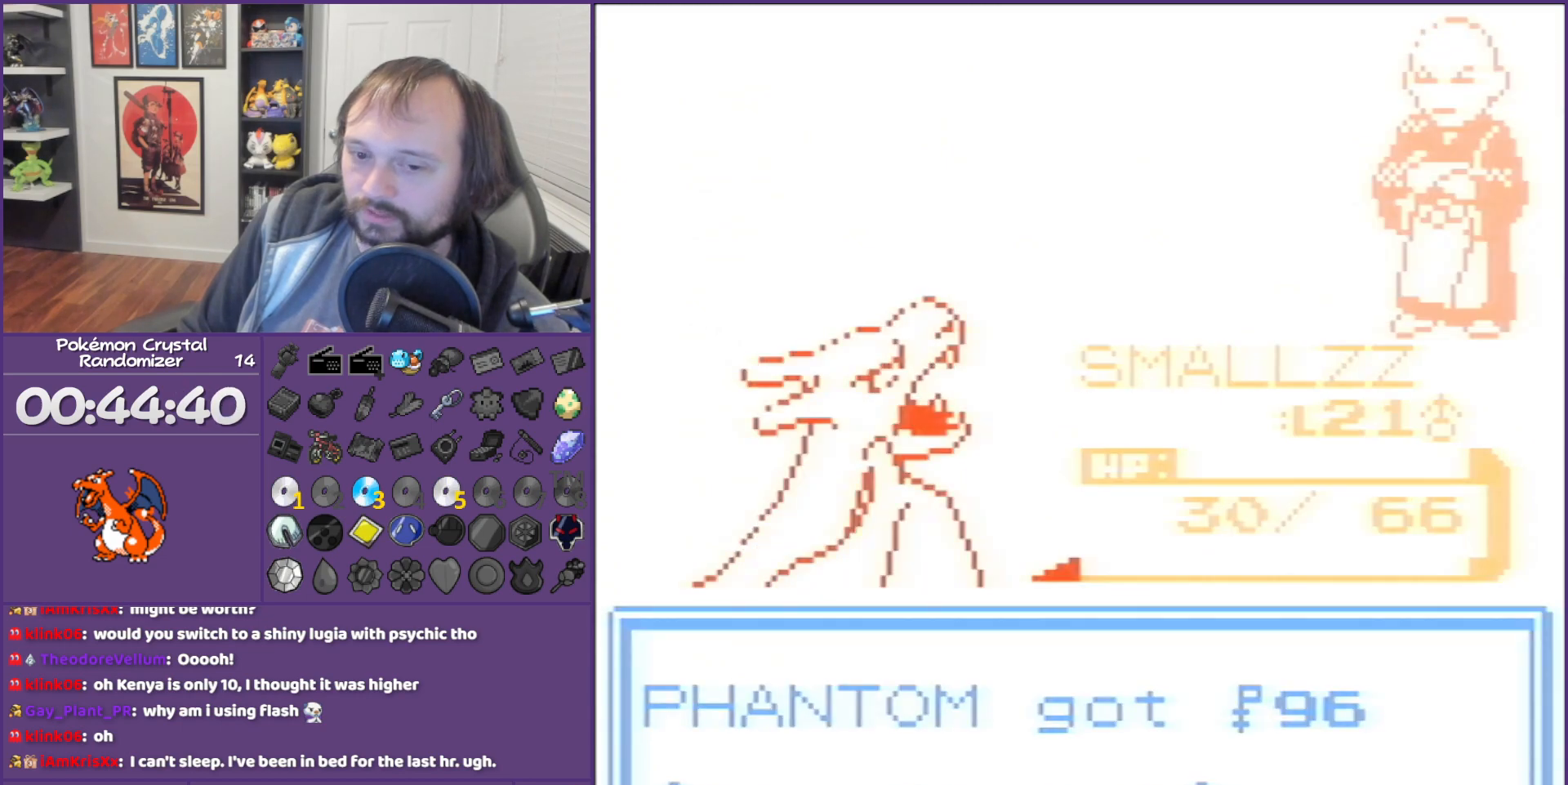
{"buttons": ["B", "DPAD_RIGHT"], "events": []}
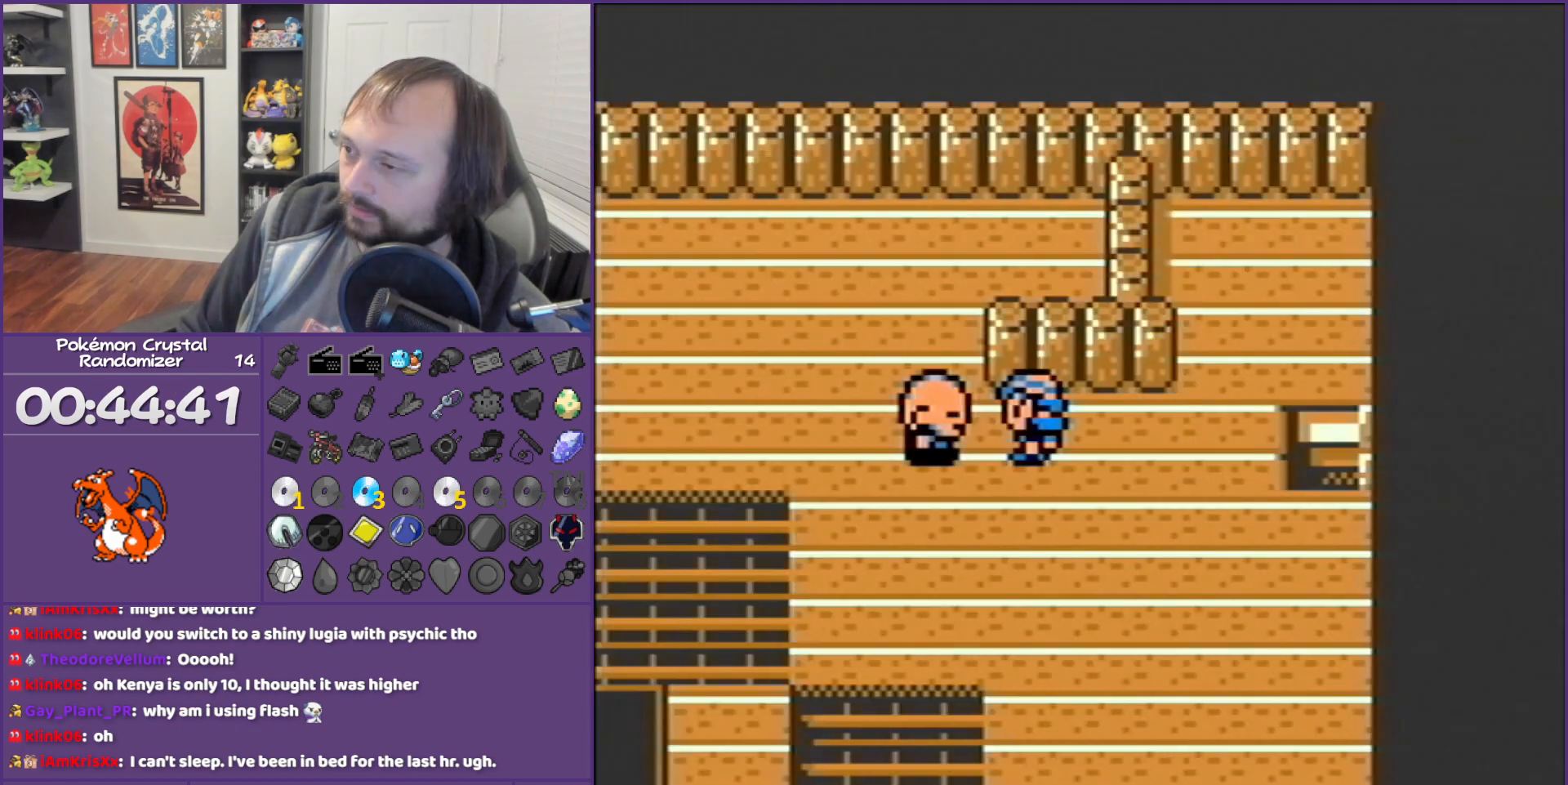
{"buttons": ["B", "DPAD_RIGHT"], "events": []}
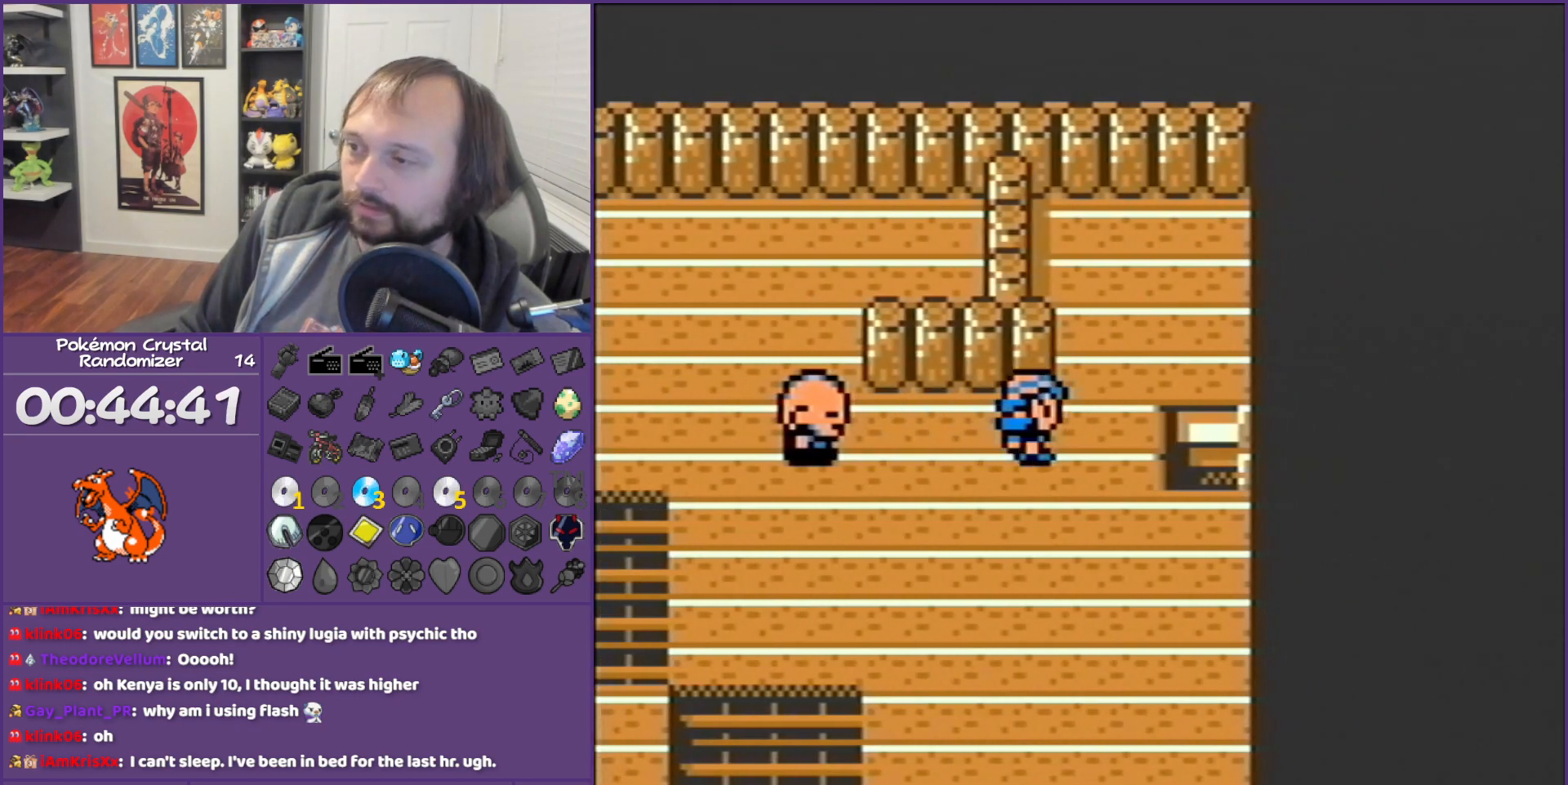
{"buttons": [], "events": [[367, "B", "up"], [450, "DPAD_RIGHT", "up"]]}
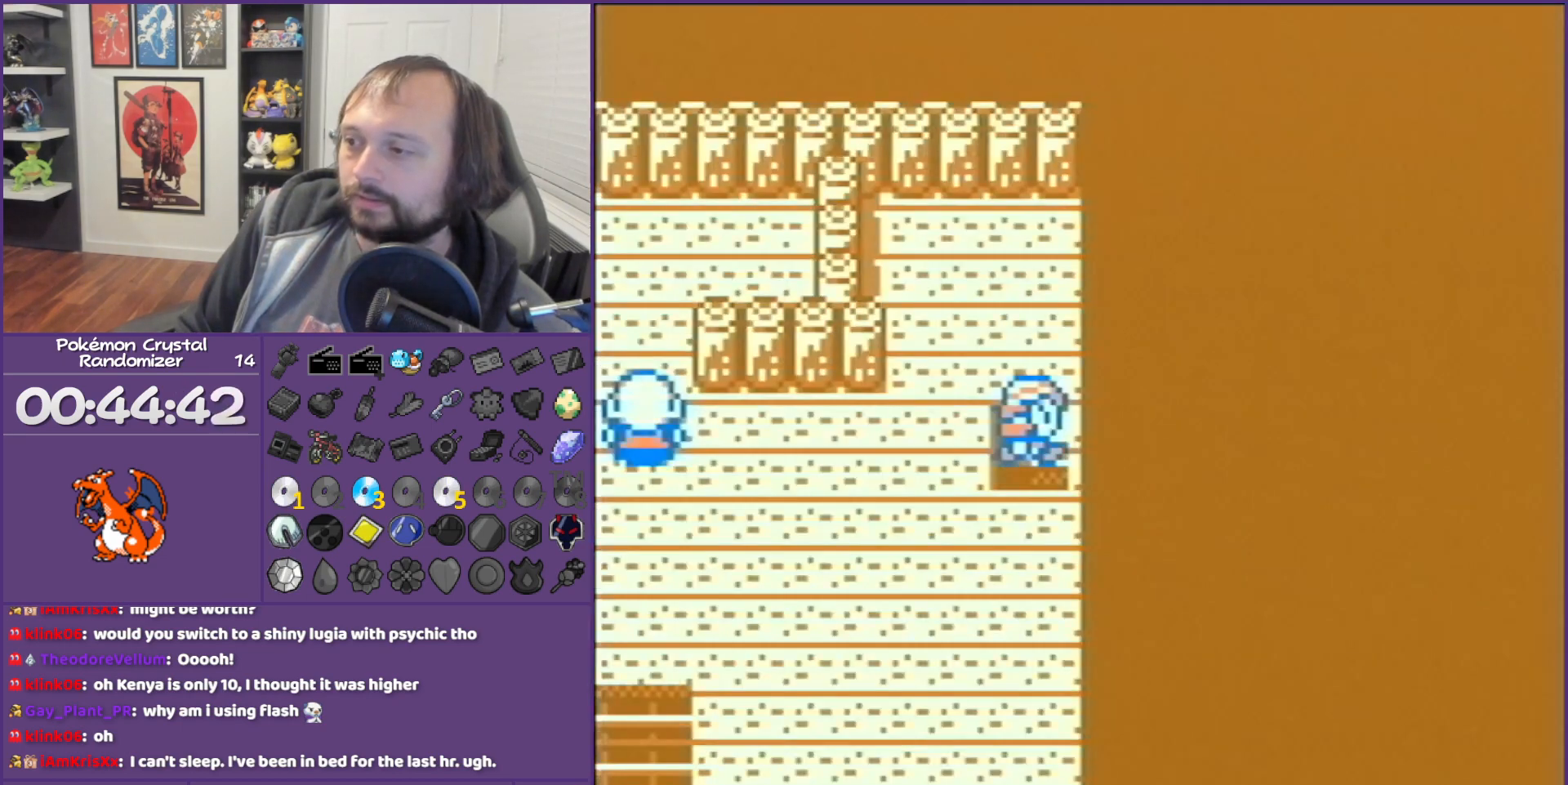
{"buttons": ["DPAD_UP"], "events": [[167, "DPAD_UP", "down"]]}
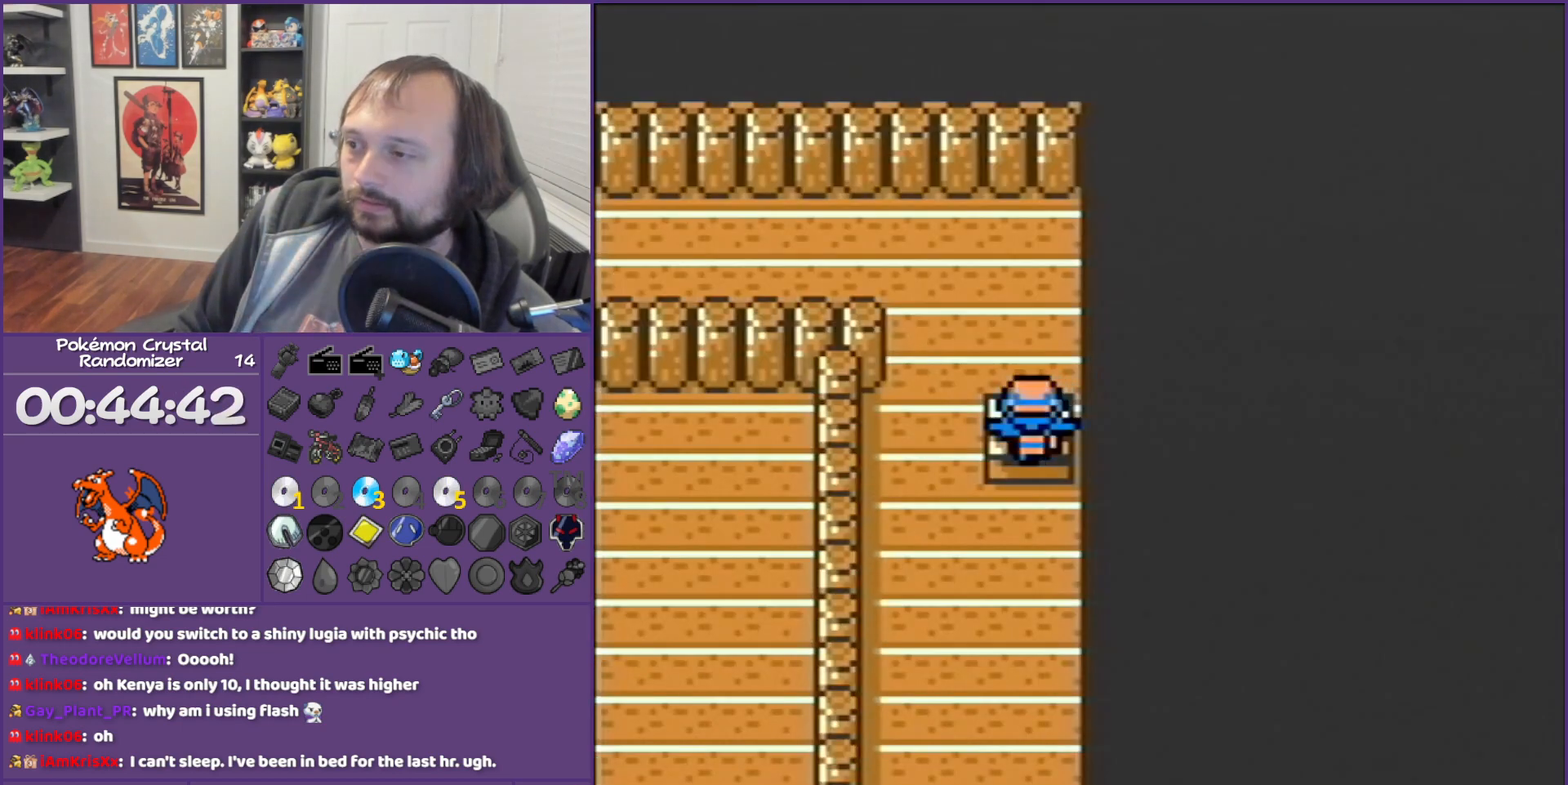
{"buttons": ["DPAD_LEFT"], "events": [[317, "DPAD_LEFT", "down"], [317, "DPAD_UP", "up"]]}
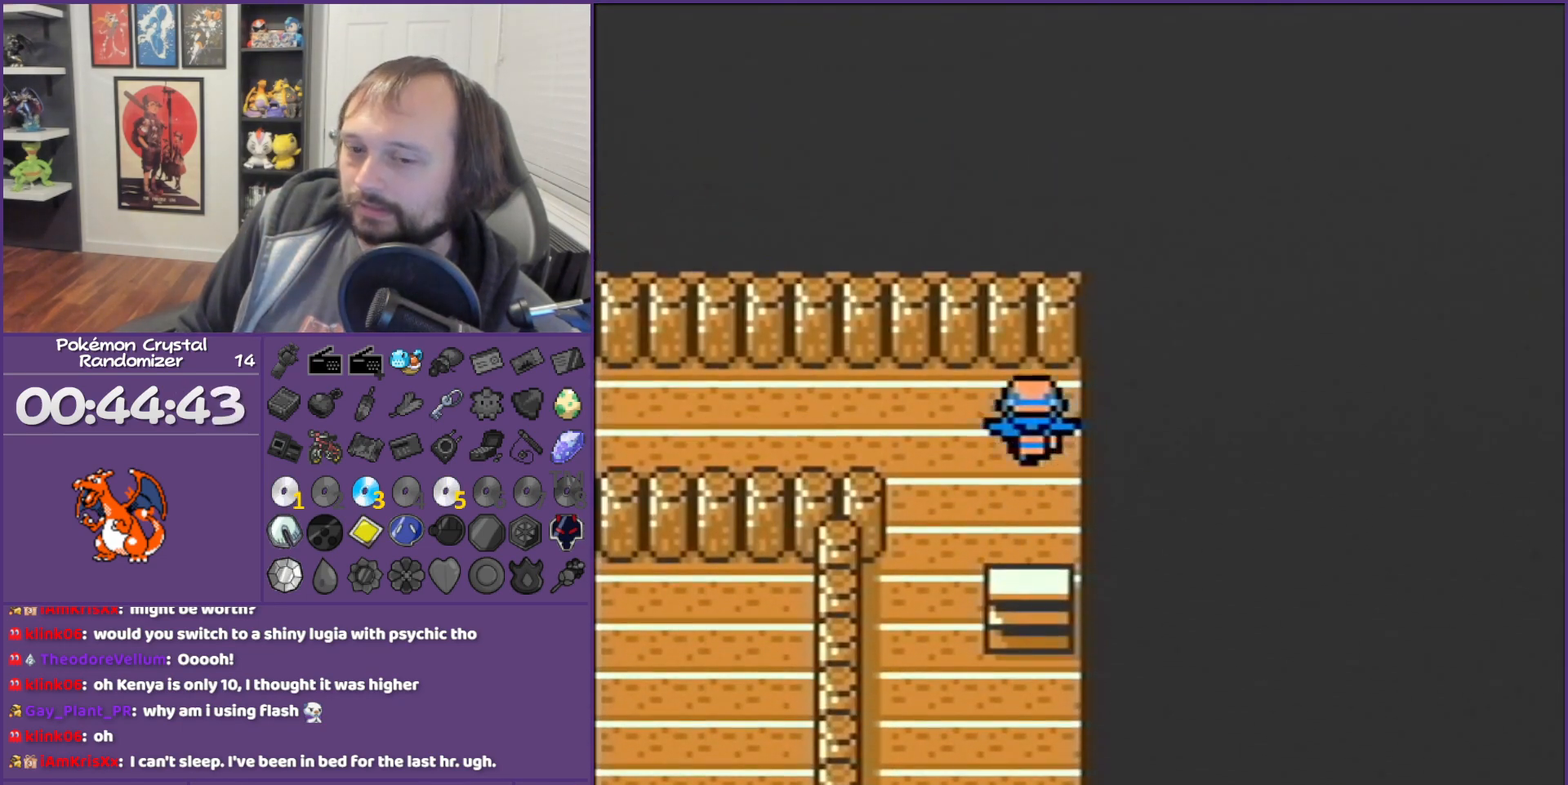
{"buttons": ["DPAD_LEFT"], "events": []}